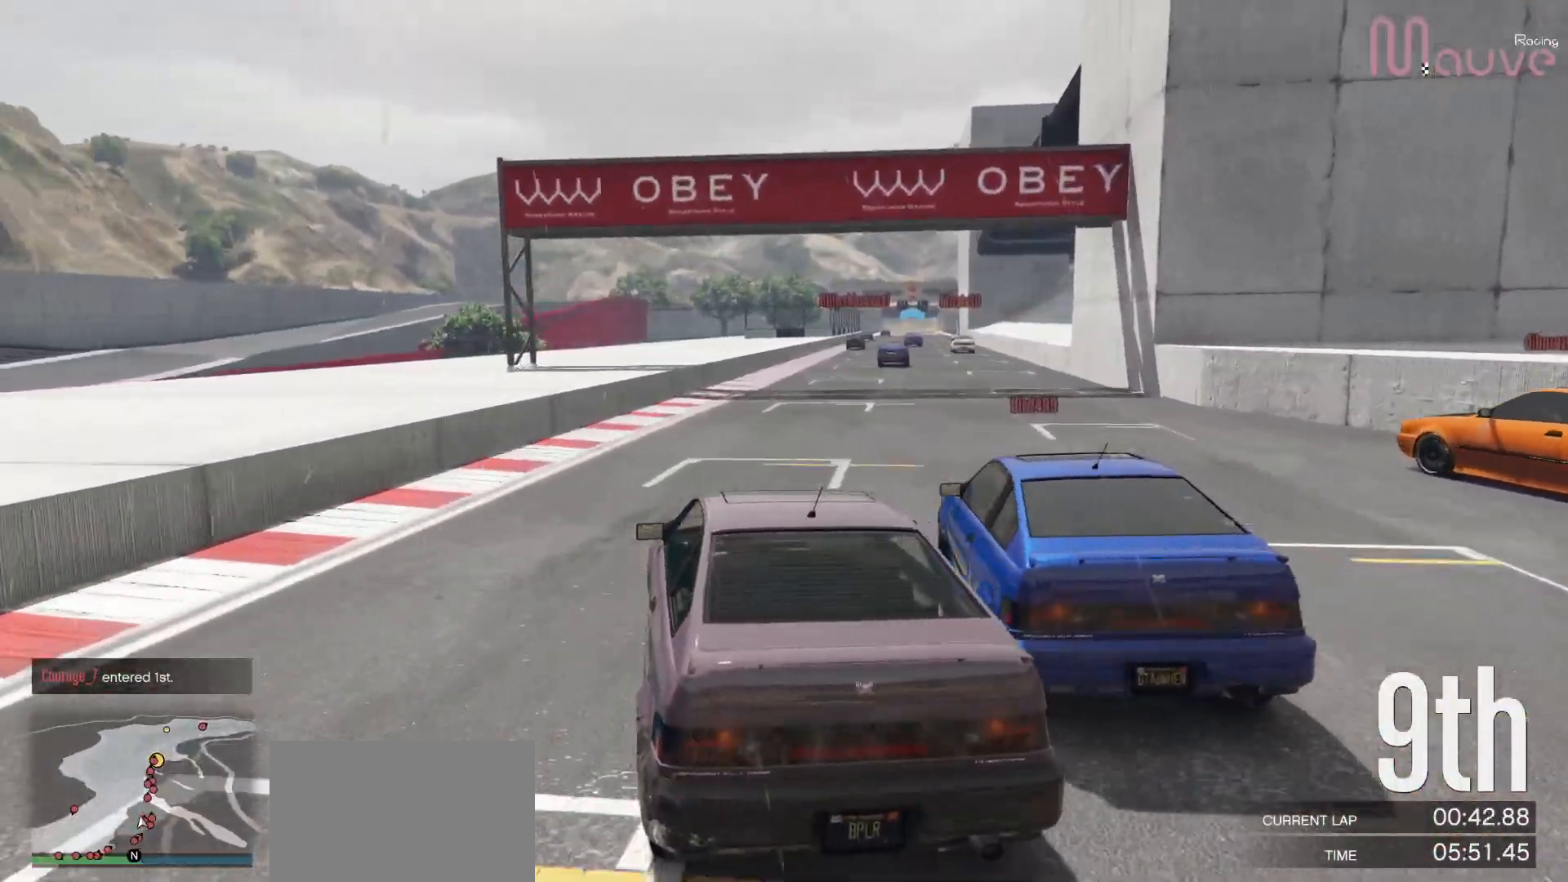
Gameplay with a controller (Xbox layout); each line is a JSON object with the inputs held at the frame after it. "events" lists button and stick changes between this image and that frame as [ms after this image, input, new state], when the widget could be followed in between. Not read: DPAD_DOWN DPAD_LEFT DPAD_RIGHT.
{"buttons": ["R2"], "left_stick": "right", "right_stick": "center", "events": [[150, "left_stick", "right"], [300, "left_stick", "center"], [400, "left_stick", "right"]]}
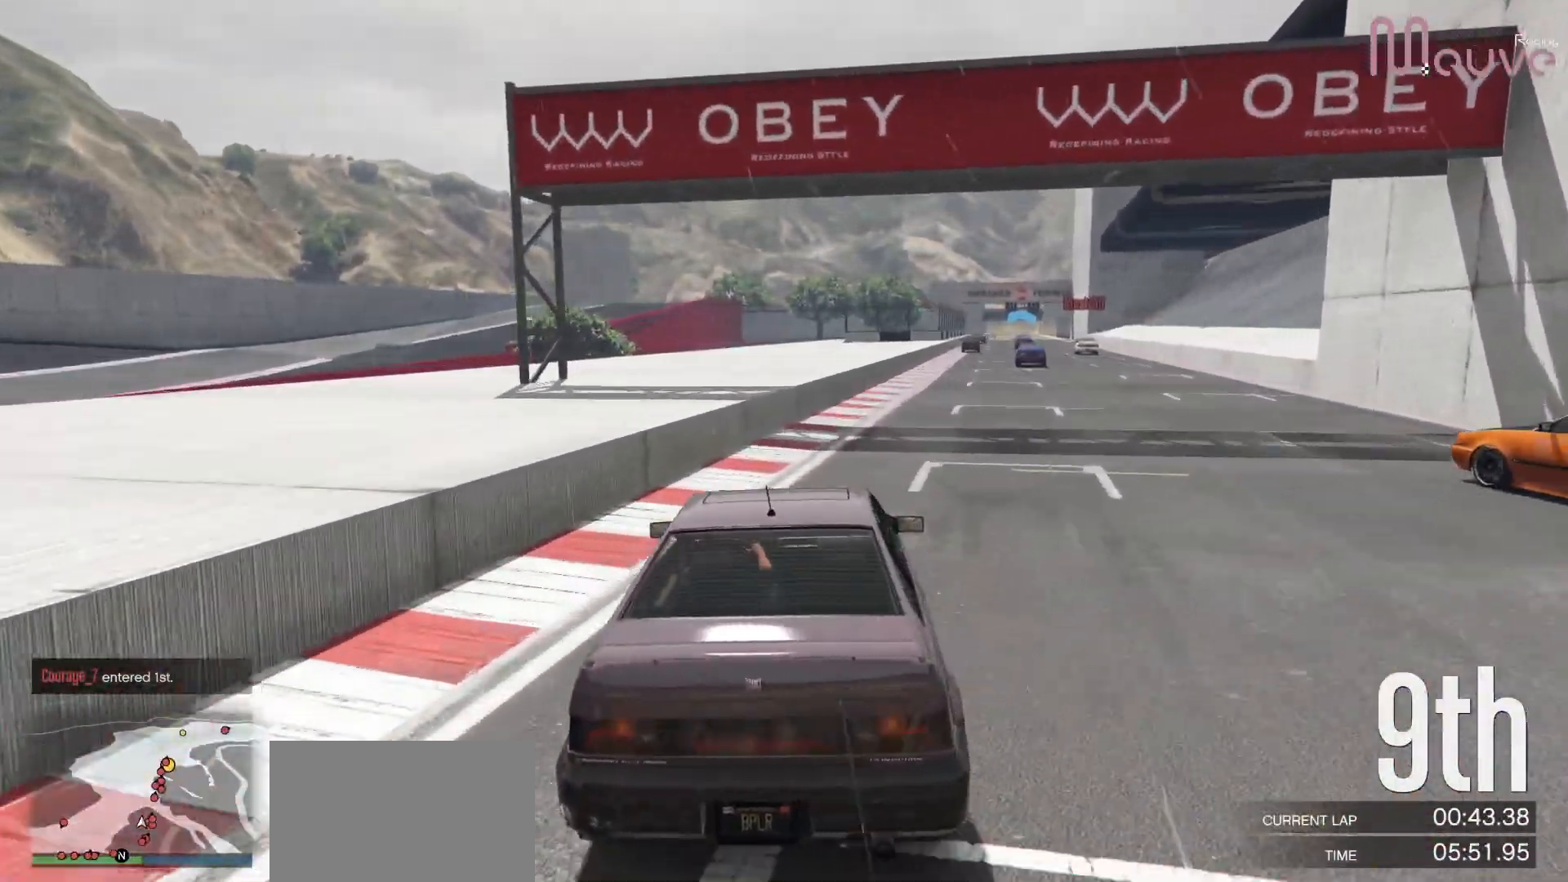
{"buttons": ["R2"], "left_stick": "center", "right_stick": "center", "events": [[50, "left_stick", "center"], [150, "left_stick", "right"], [267, "left_stick", "center"]]}
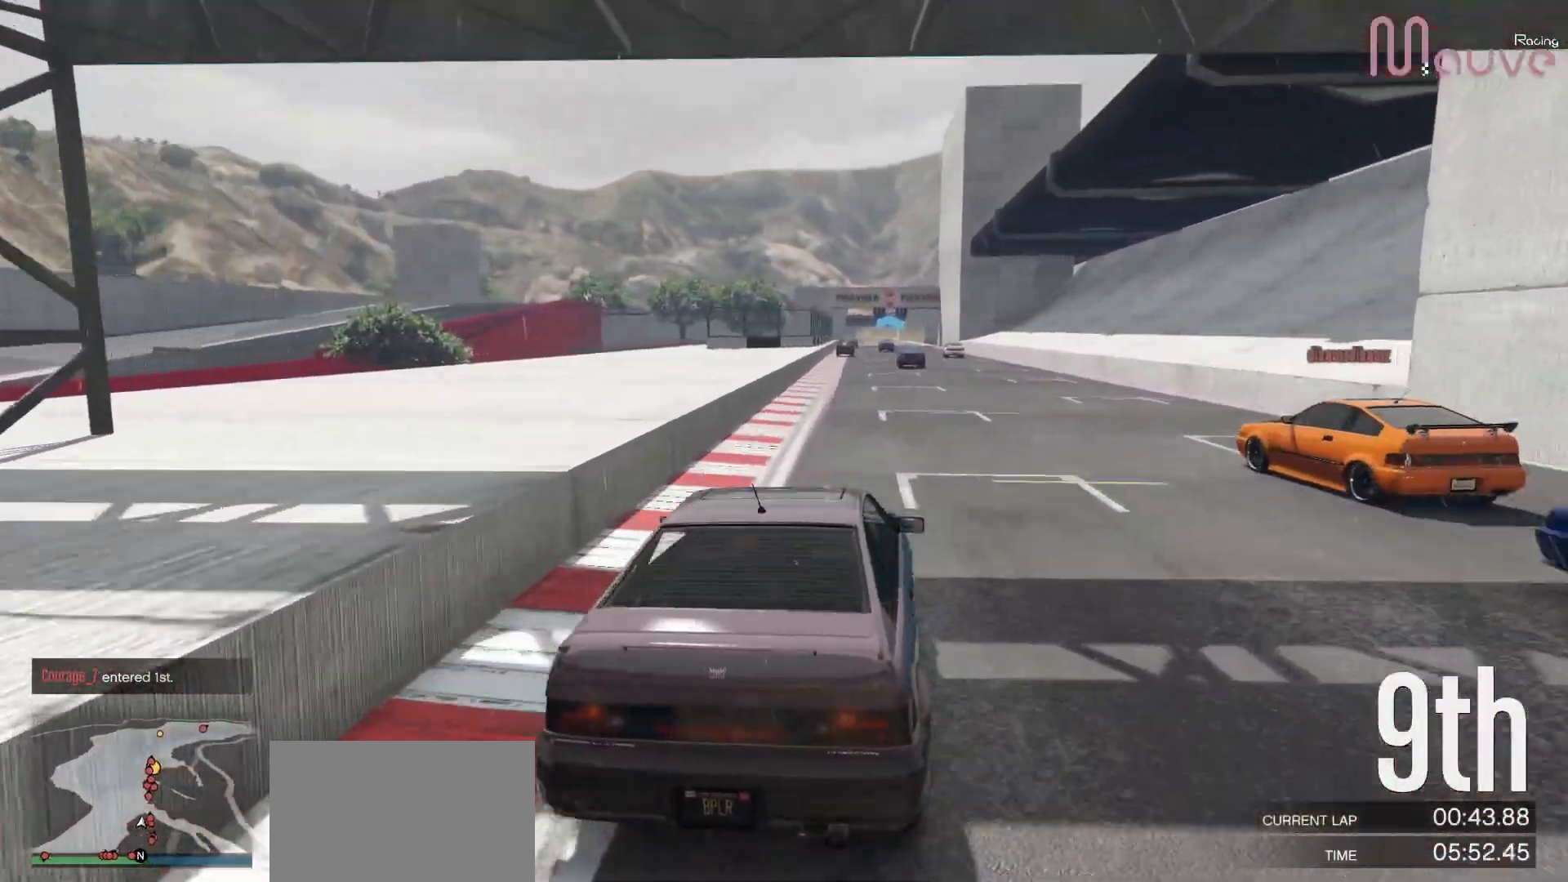
{"buttons": ["R2"], "left_stick": "center", "right_stick": "center", "events": [[33, "left_stick", "left"], [117, "left_stick", "center"], [433, "left_stick", "right"], [500, "left_stick", "center"]]}
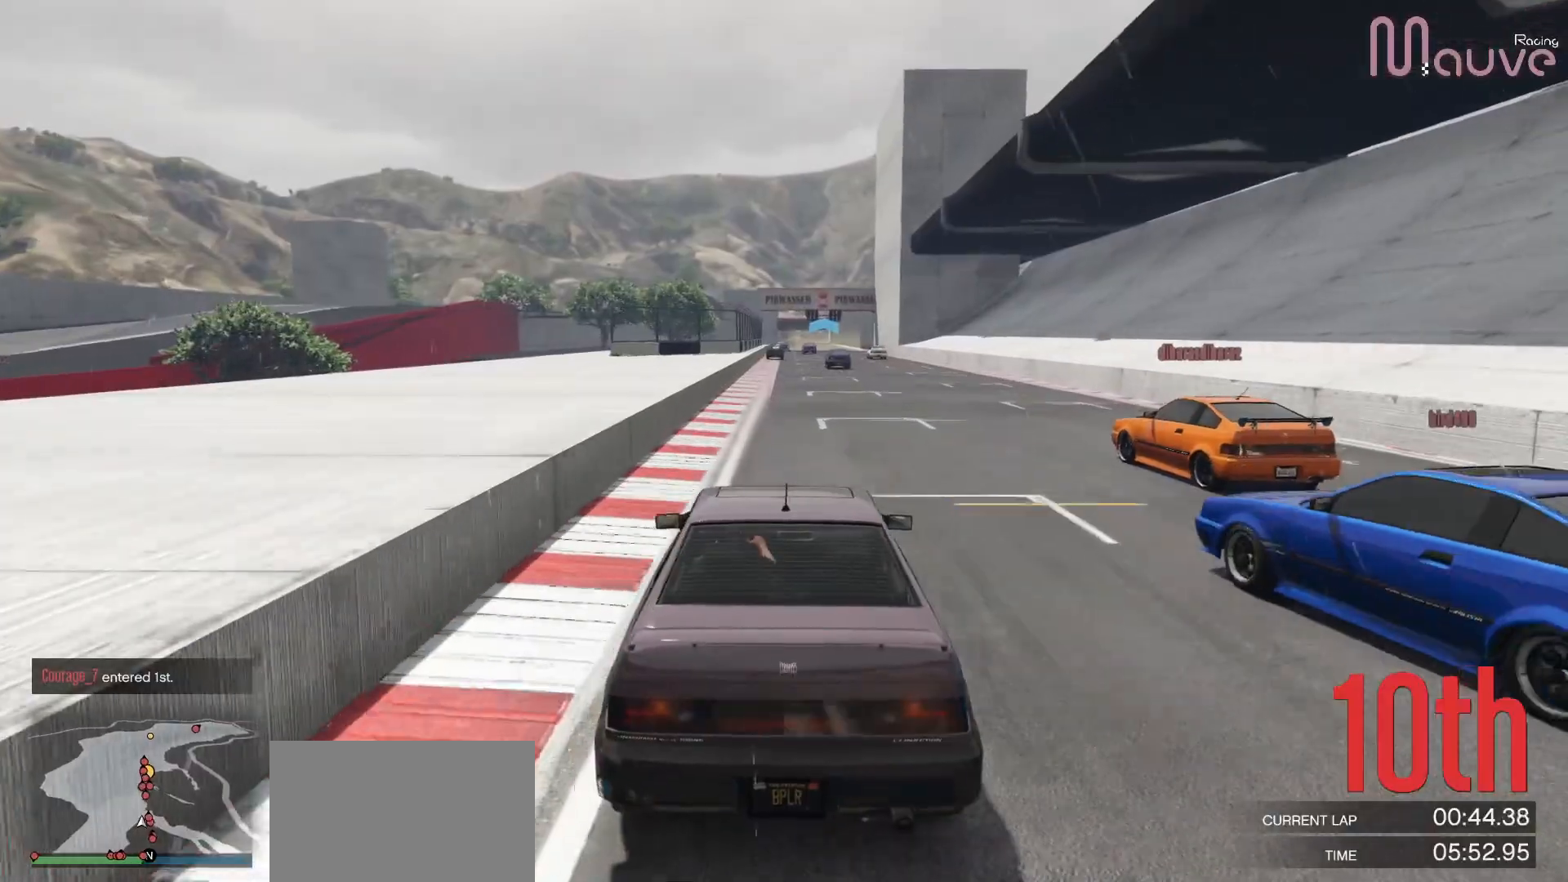
{"buttons": ["R2"], "left_stick": "center", "right_stick": "center", "events": [[17, "R3", "down"], [383, "R3", "up"]]}
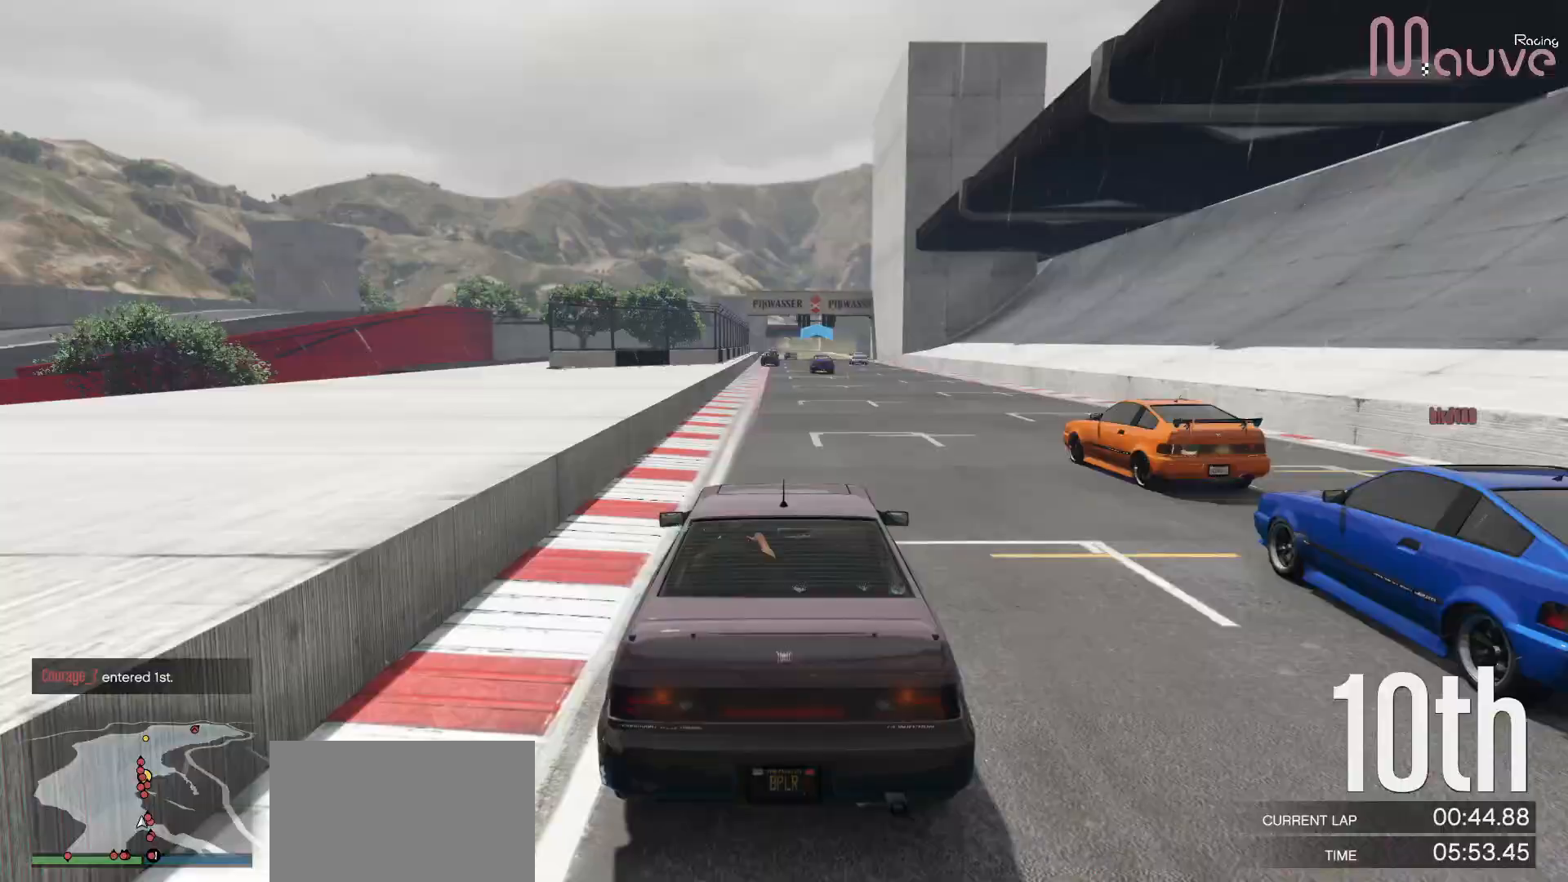
{"buttons": ["R2", "R3"], "left_stick": "center", "right_stick": "center", "events": [[383, "R3", "down"]]}
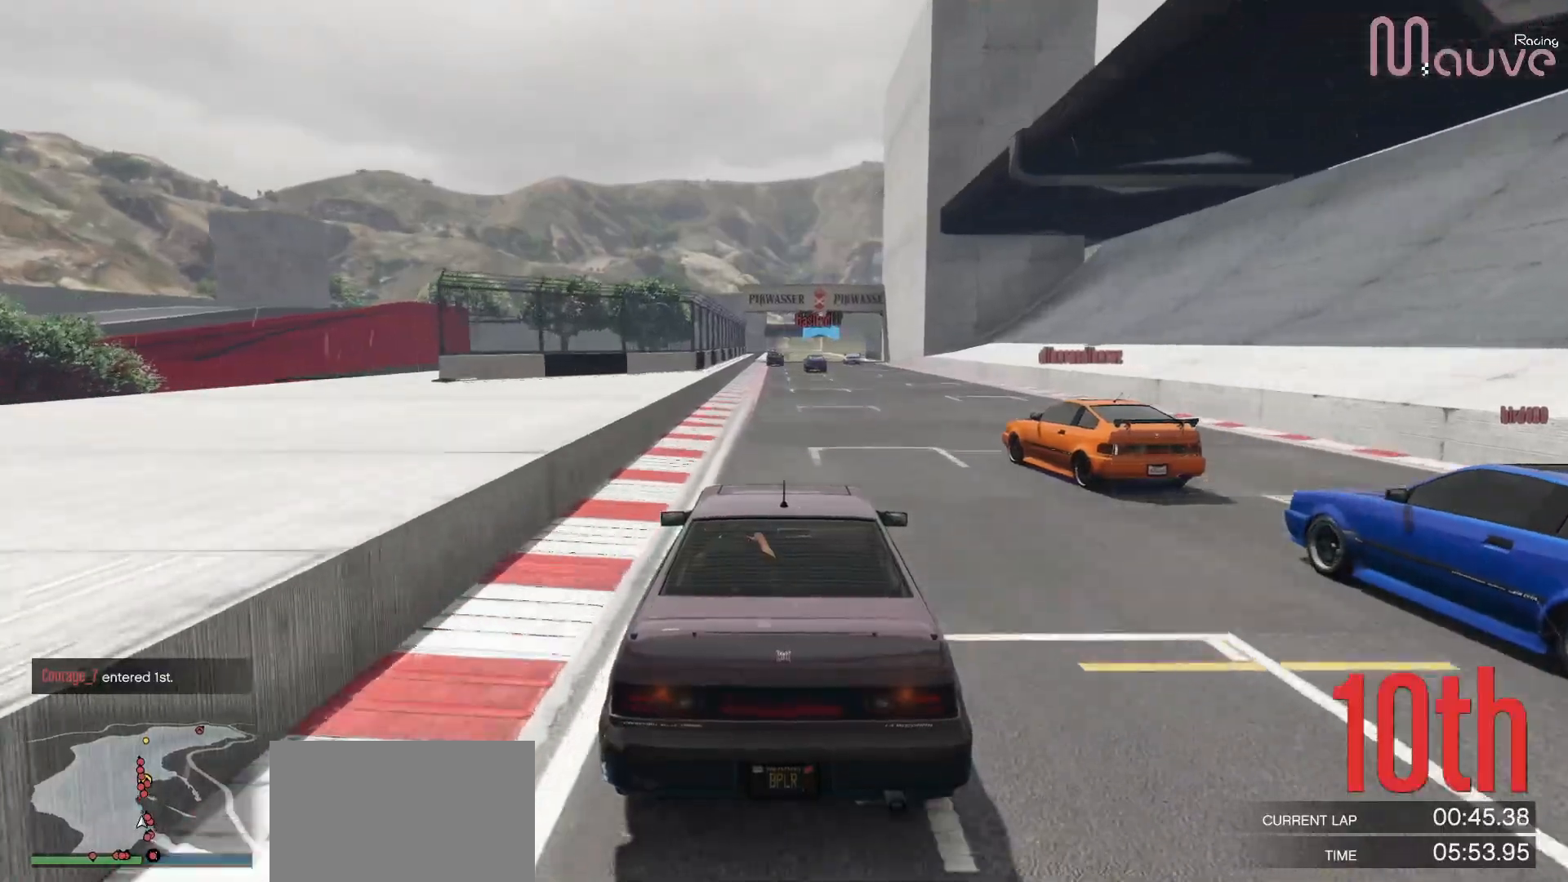
{"buttons": ["R2", "R3"], "left_stick": "center", "right_stick": "center", "events": [[317, "left_stick", "up-left"], [367, "left_stick", "center"]]}
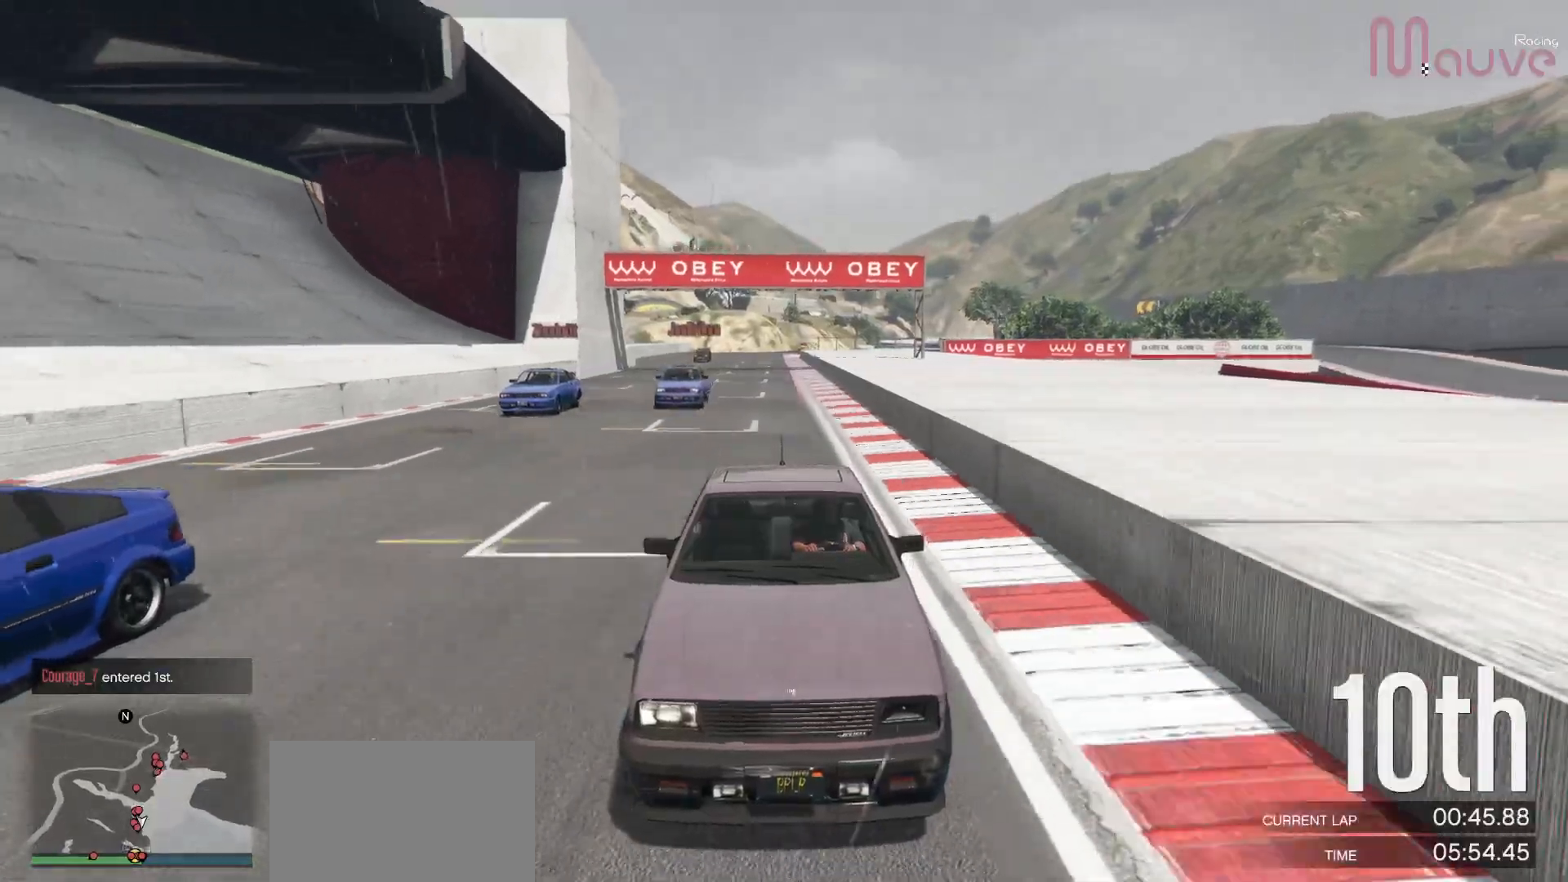
{"buttons": ["R2"], "left_stick": "center", "right_stick": "center", "events": [[33, "R3", "up"]]}
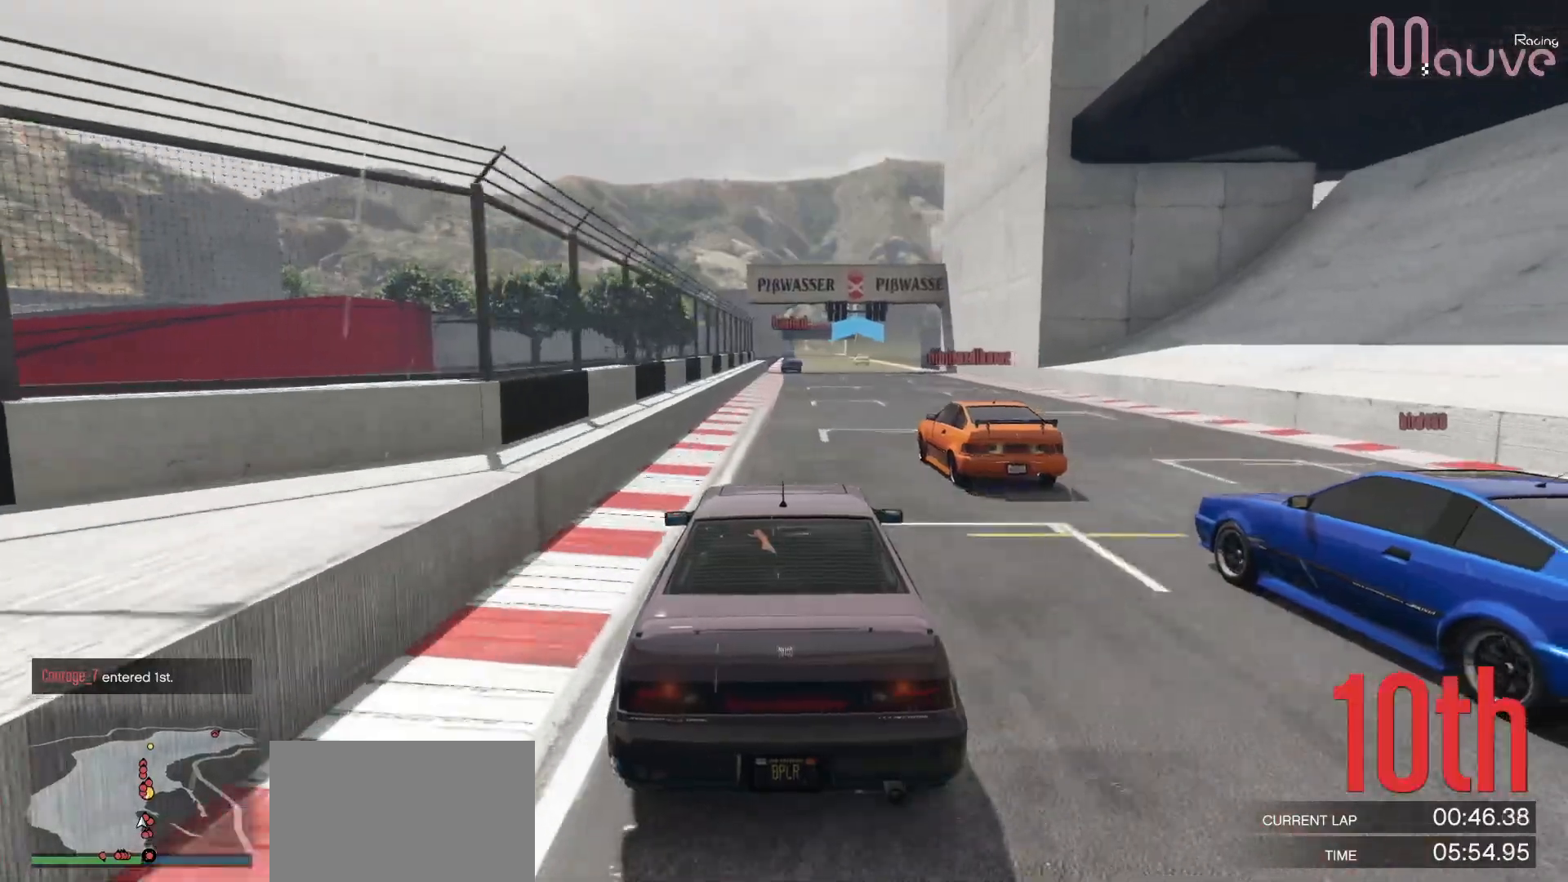
{"buttons": ["R2"], "left_stick": "center", "right_stick": "center", "events": [[117, "left_stick", "right"], [183, "left_stick", "center"]]}
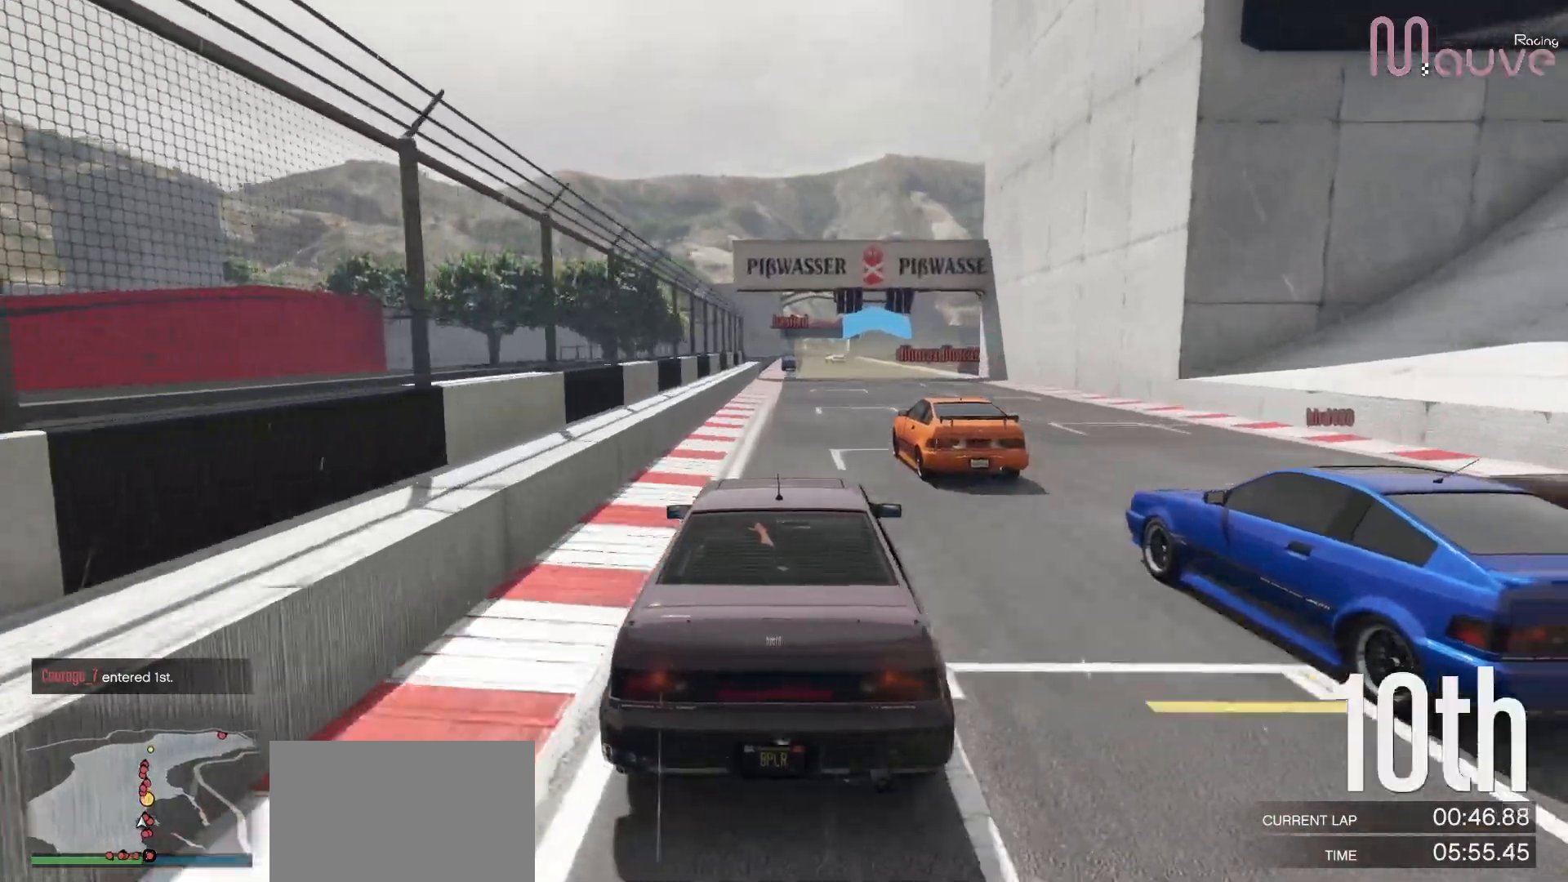
{"buttons": ["R2"], "left_stick": "center", "right_stick": "center", "events": [[133, "left_stick", "left"], [183, "left_stick", "center"]]}
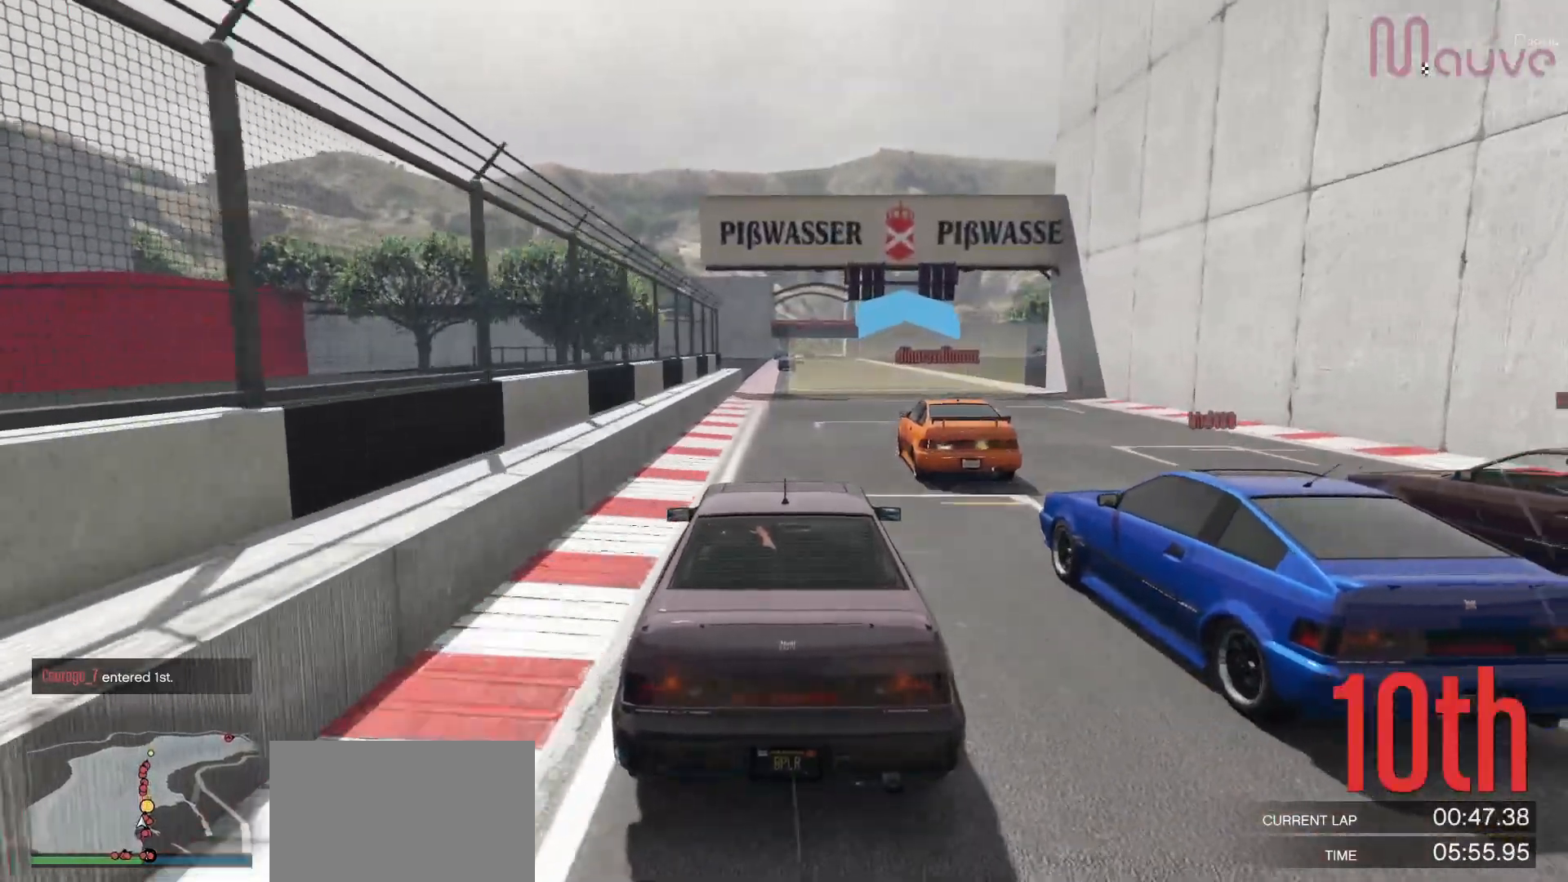
{"buttons": ["R2"], "left_stick": "center", "right_stick": "down-right", "events": [[100, "right_stick", "down"], [283, "right_stick", "down-right"]]}
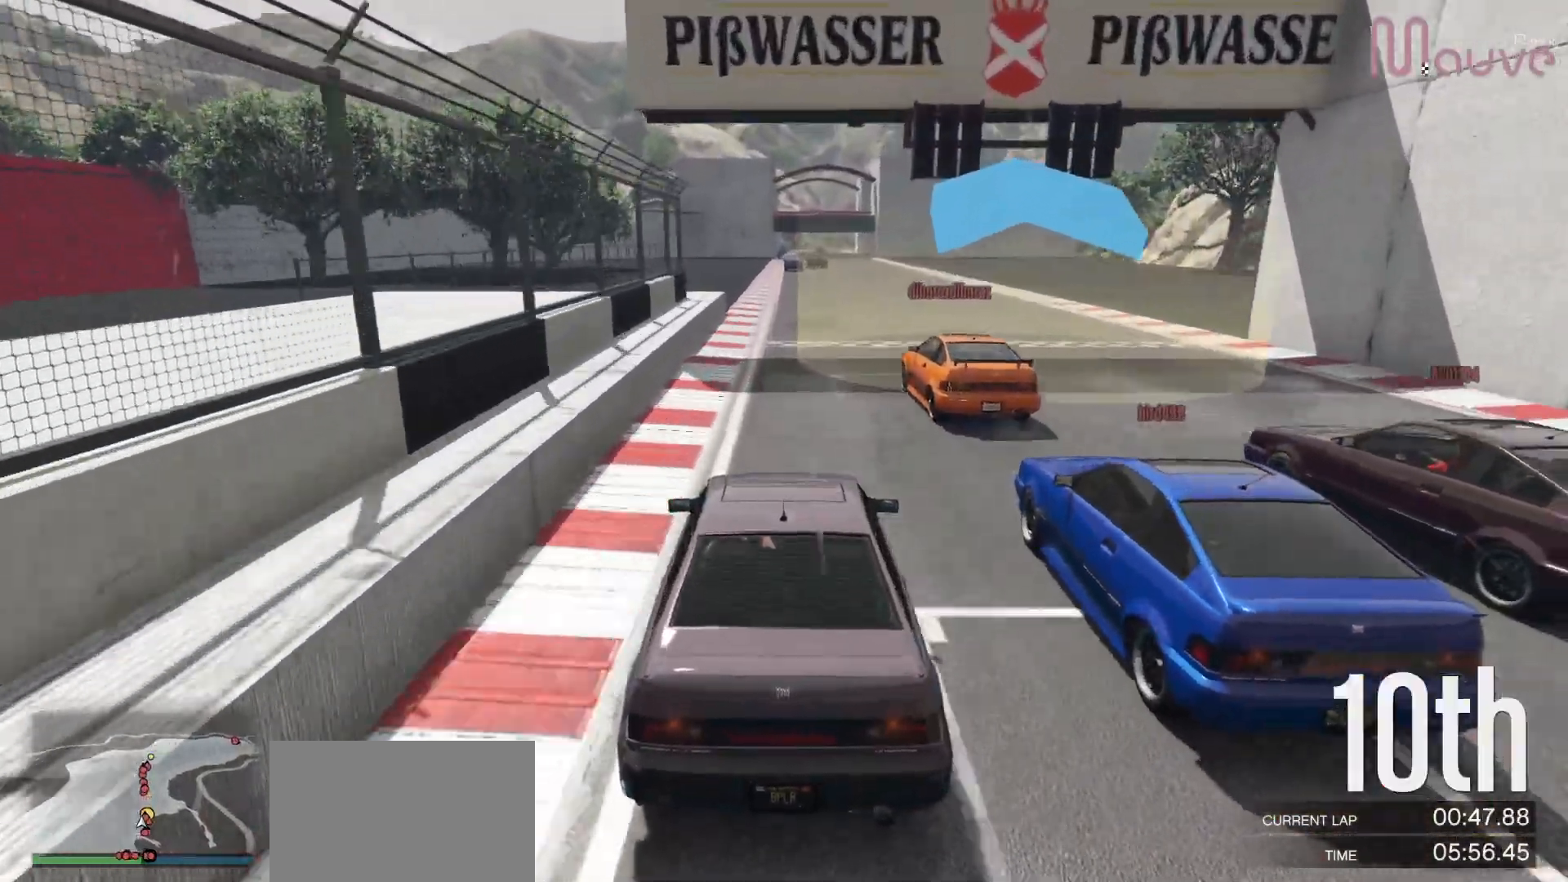
{"buttons": ["R2"], "left_stick": "left", "right_stick": "center", "events": [[317, "right_stick", "center"], [433, "left_stick", "left"]]}
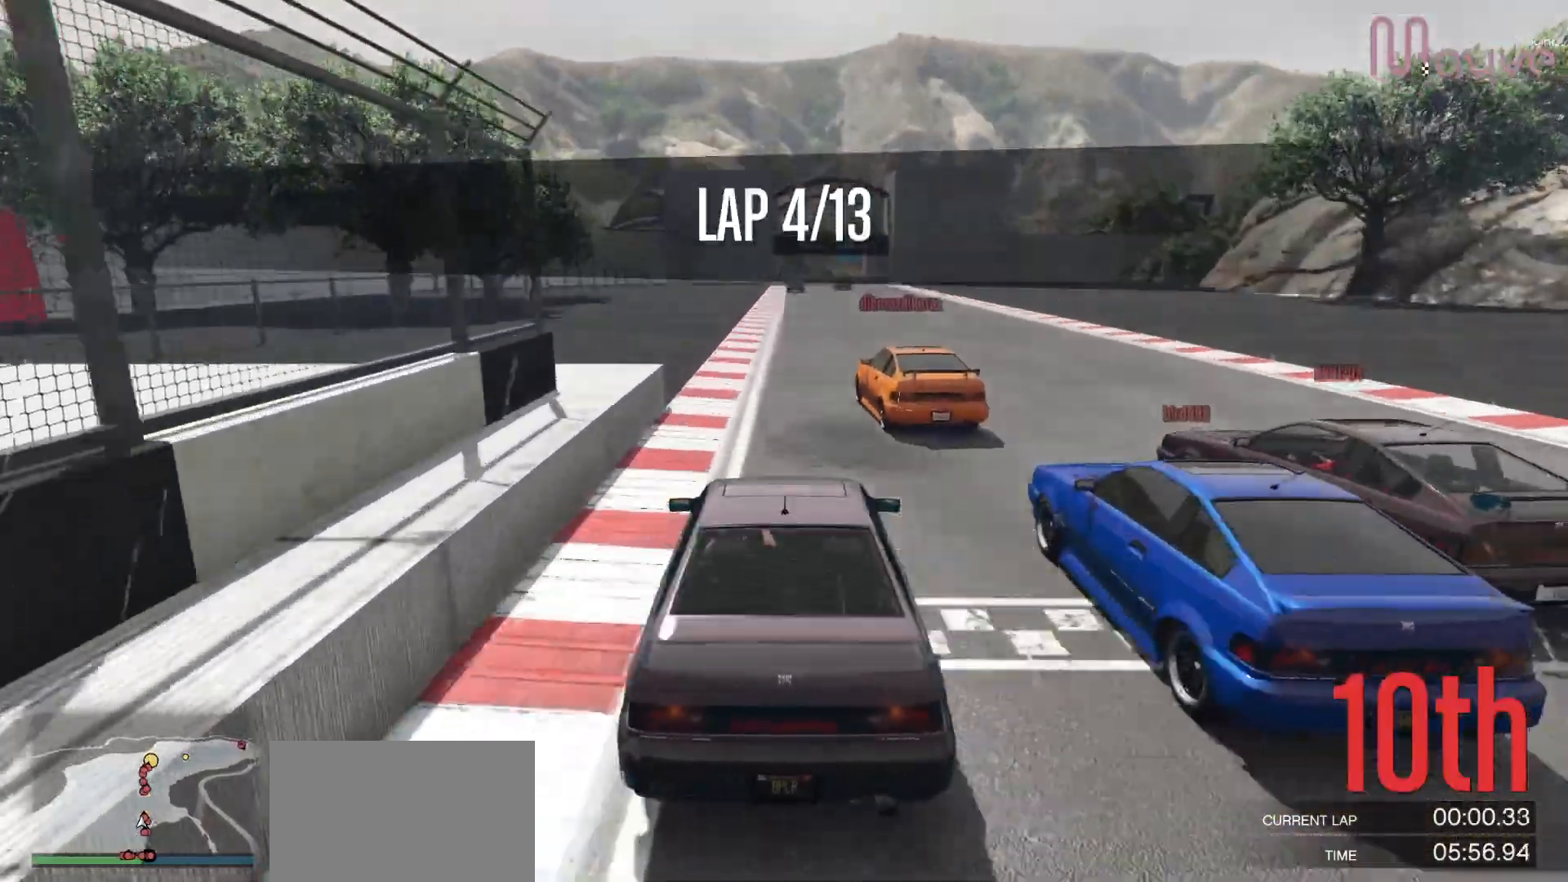
{"buttons": ["R2"], "left_stick": "center", "right_stick": "down-right", "events": [[33, "left_stick", "center"], [217, "right_stick", "down-right"], [317, "left_stick", "up-left"], [383, "left_stick", "center"]]}
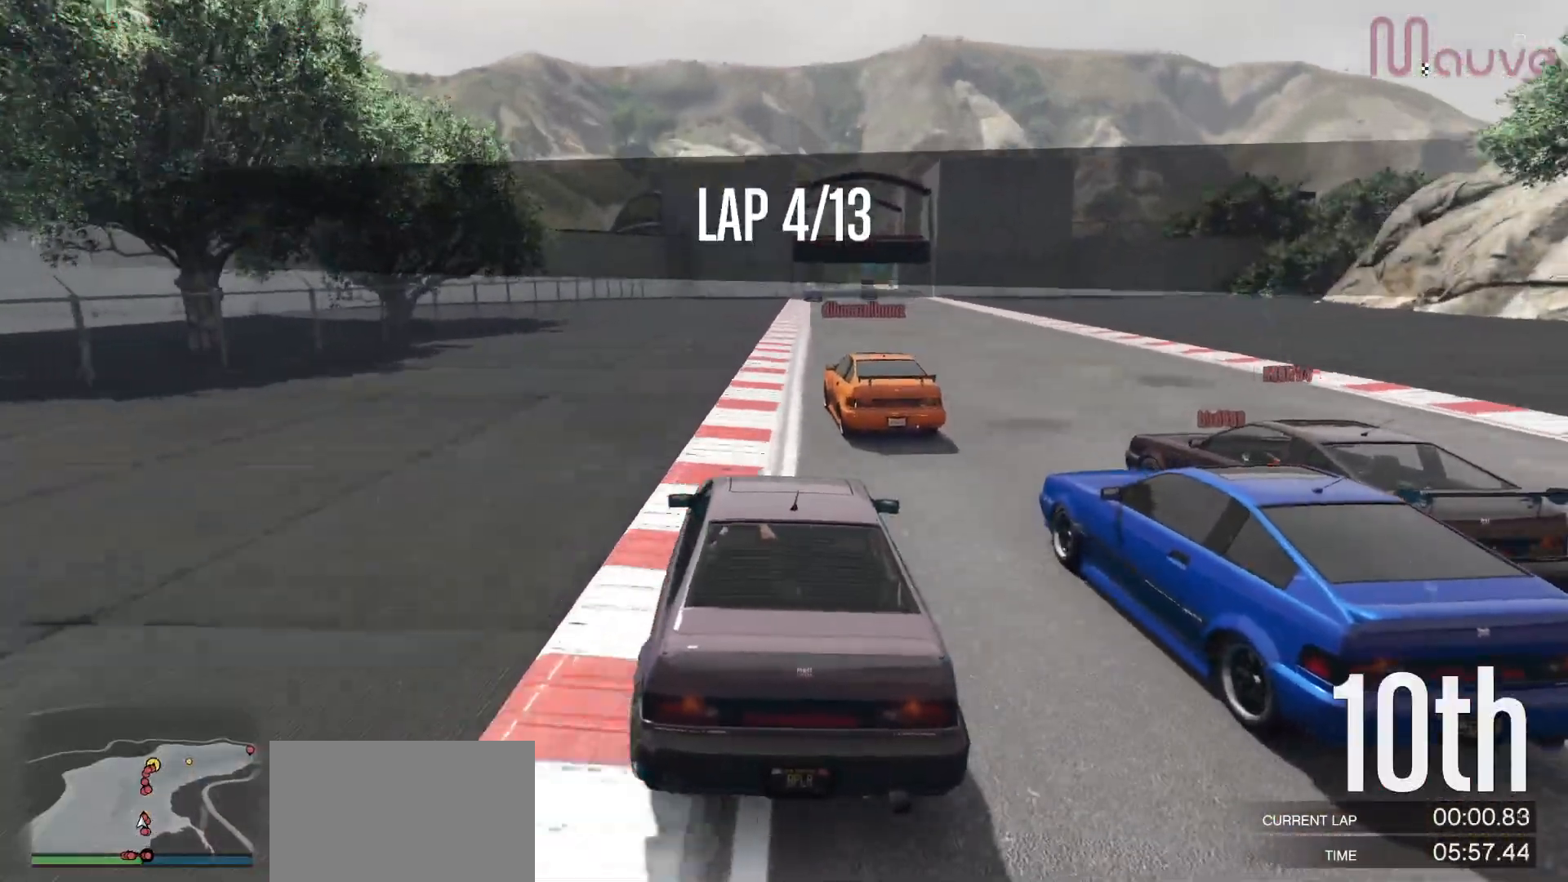
{"buttons": ["R2"], "left_stick": "center", "right_stick": "down-right", "events": [[83, "left_stick", "right"], [183, "left_stick", "center"]]}
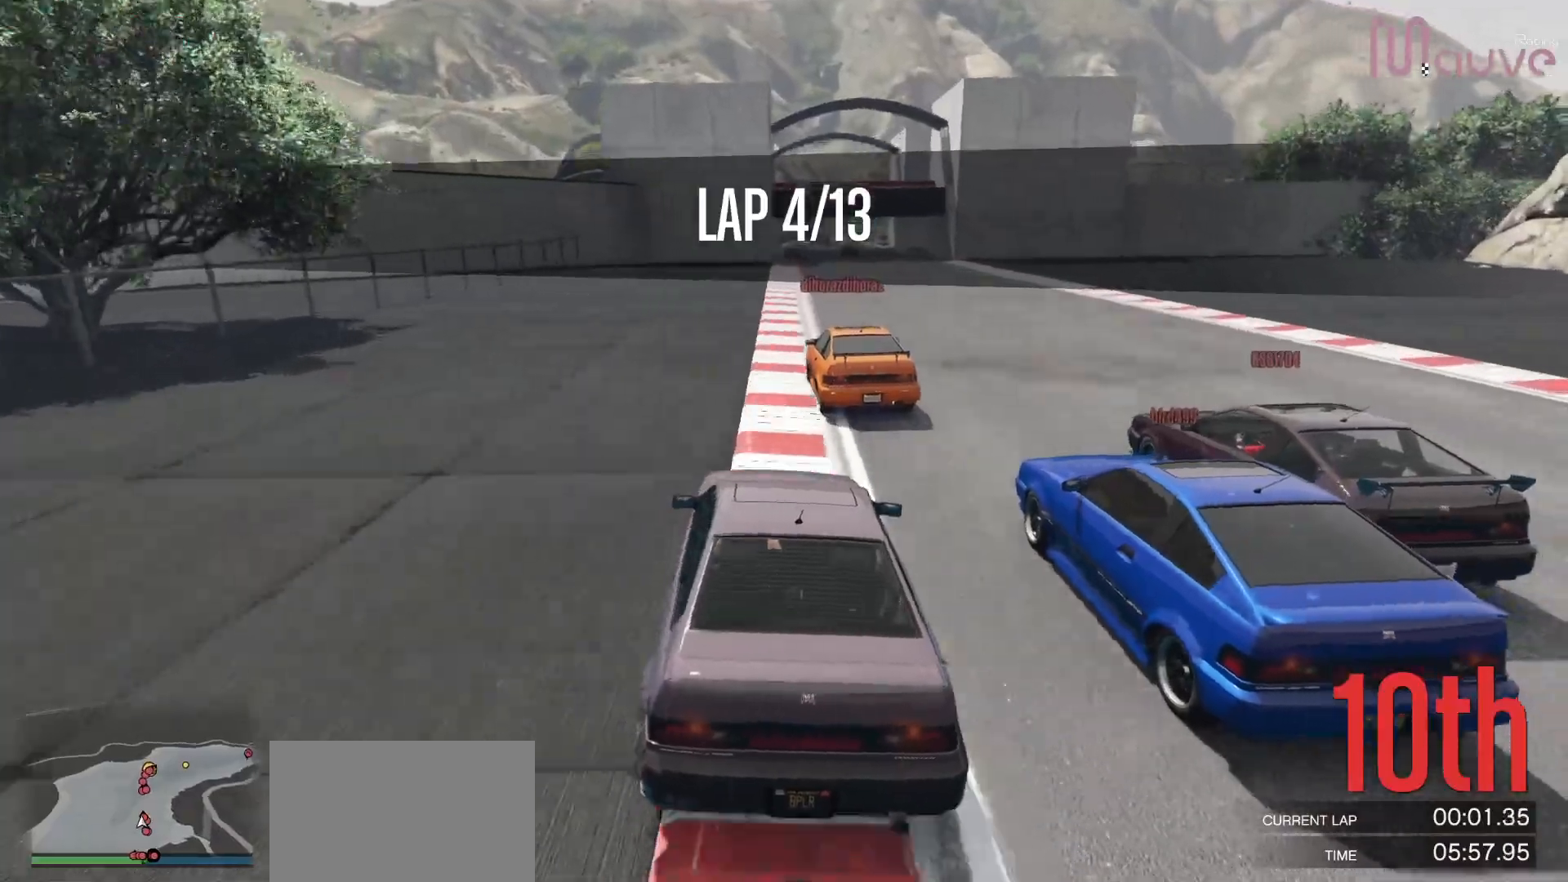
{"buttons": ["R2"], "left_stick": "center", "right_stick": "down-right", "events": [[250, "left_stick", "right"], [317, "left_stick", "center"]]}
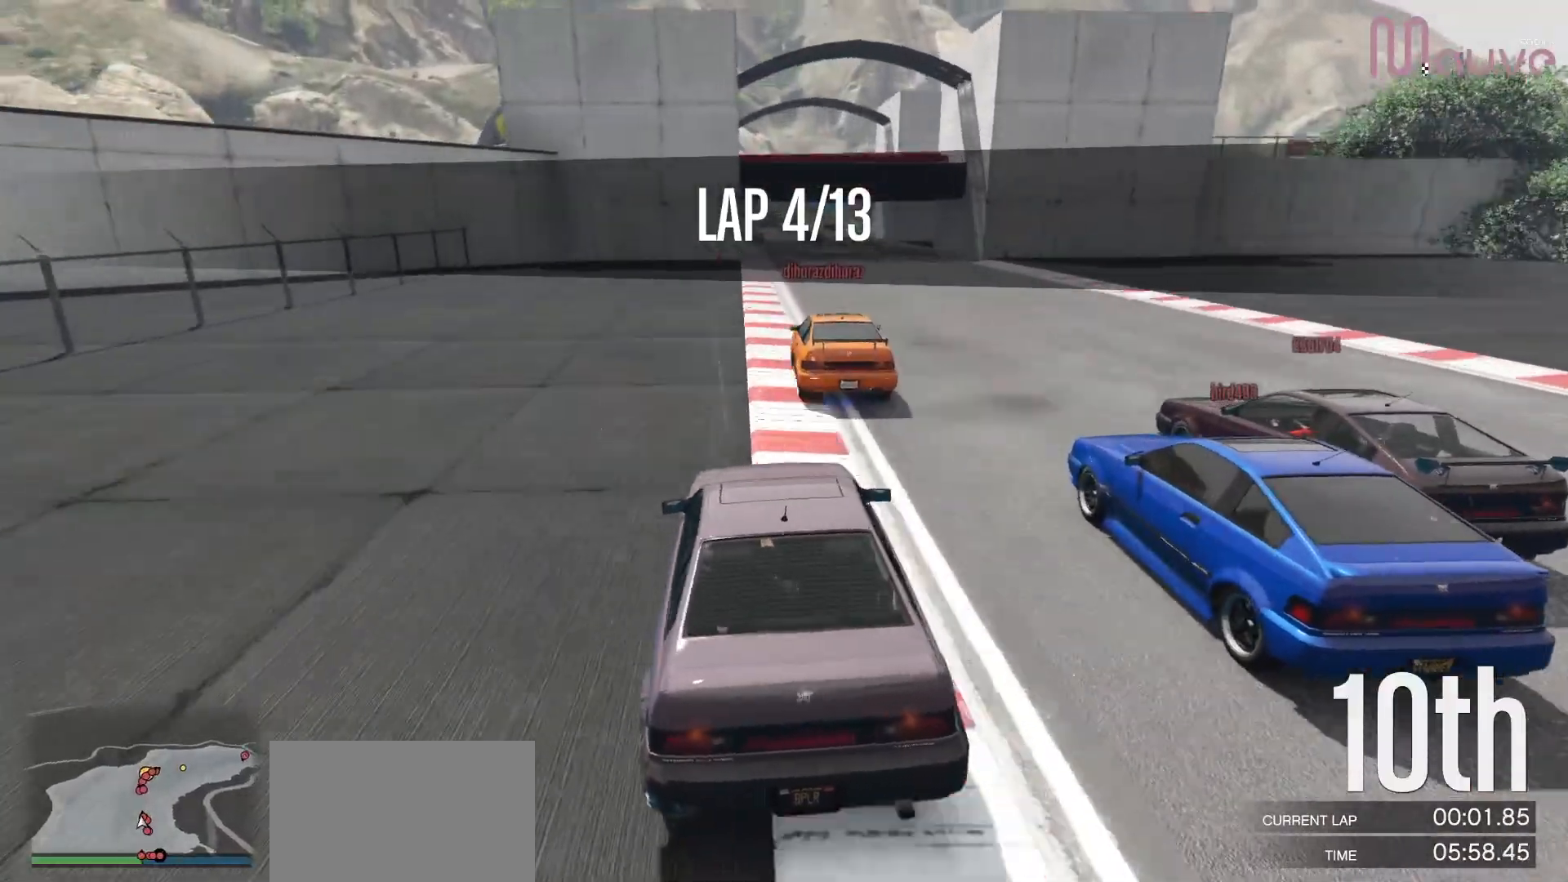
{"buttons": ["R2"], "left_stick": "center", "right_stick": "down-right", "events": [[250, "left_stick", "right"], [300, "left_stick", "center"]]}
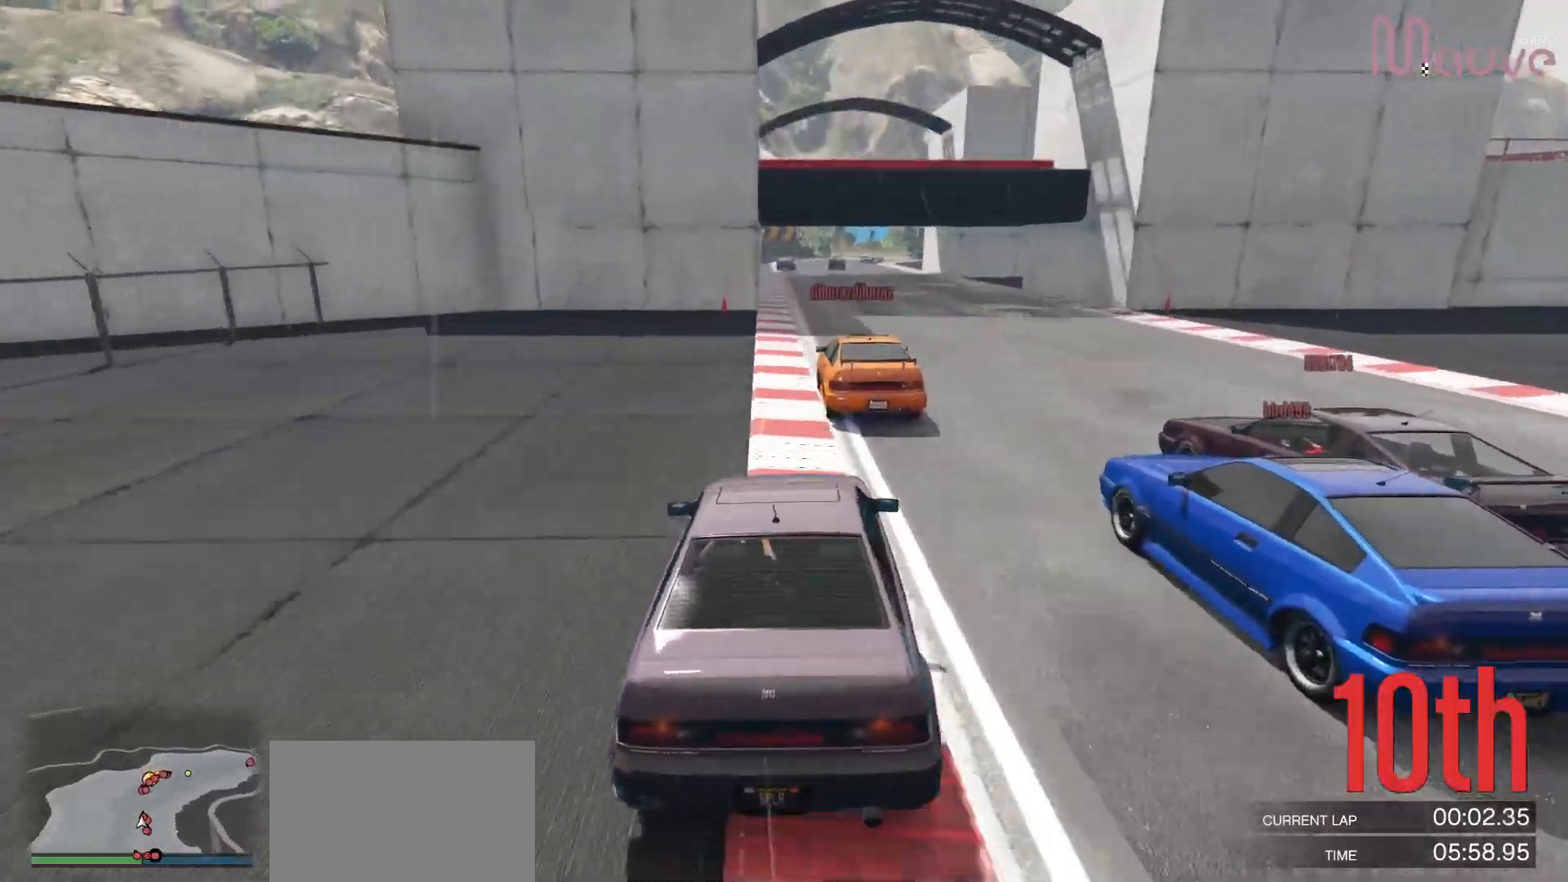
{"buttons": ["R2"], "left_stick": "left", "right_stick": "down-right", "events": [[233, "left_stick", "left"], [317, "left_stick", "center"], [467, "left_stick", "left"]]}
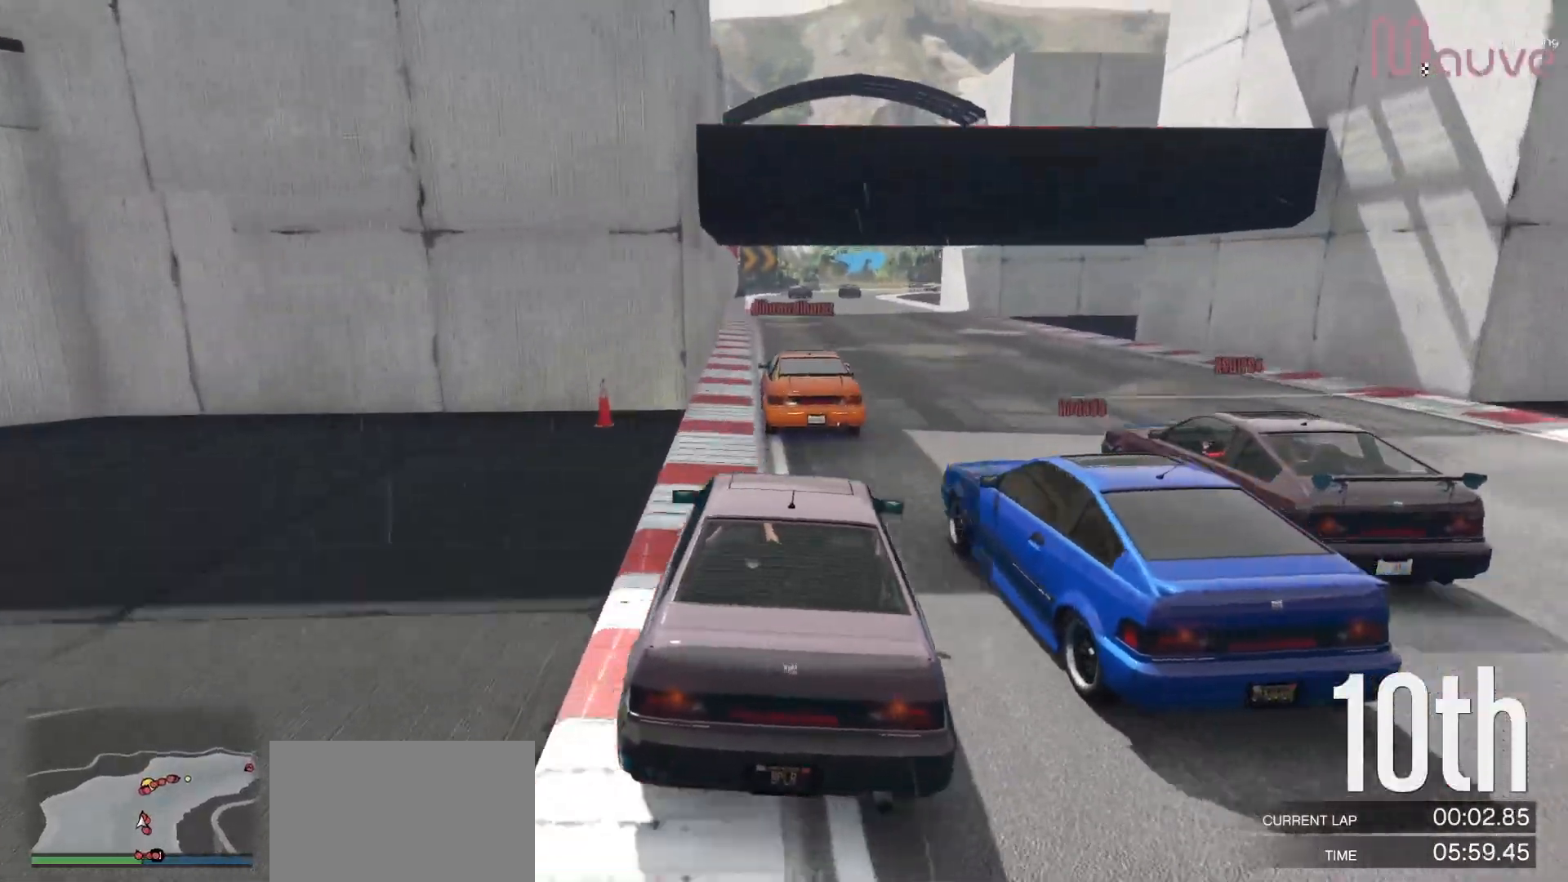
{"buttons": [], "left_stick": "center", "right_stick": "down-right", "events": [[100, "left_stick", "center"], [350, "R2", "up"]]}
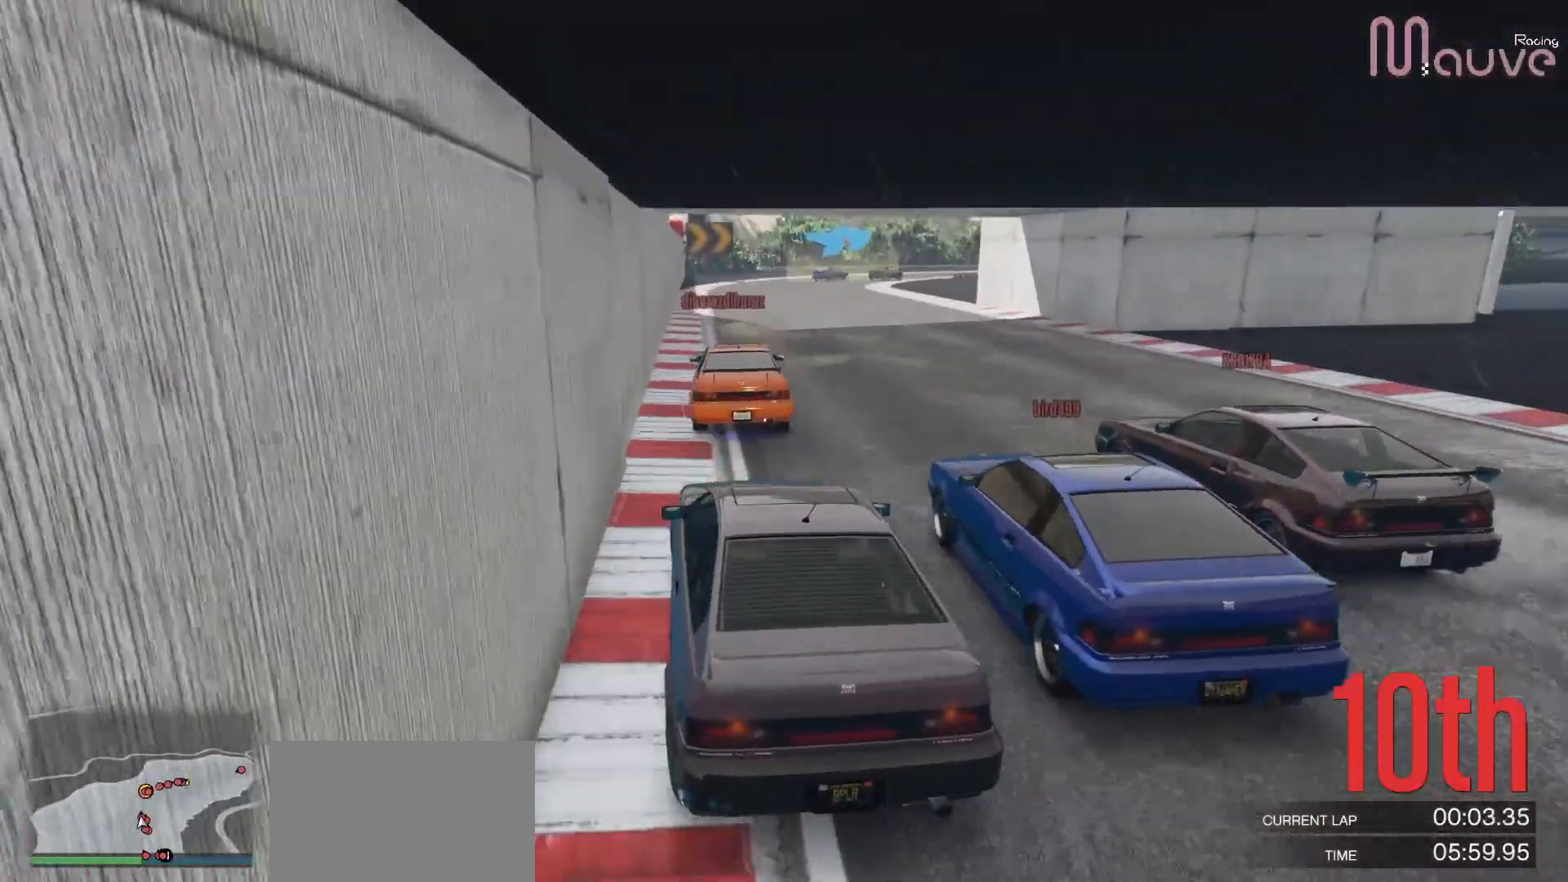
{"buttons": [], "left_stick": "right", "right_stick": "down-right", "events": [[100, "left_stick", "right"], [183, "left_stick", "center"], [400, "left_stick", "right"]]}
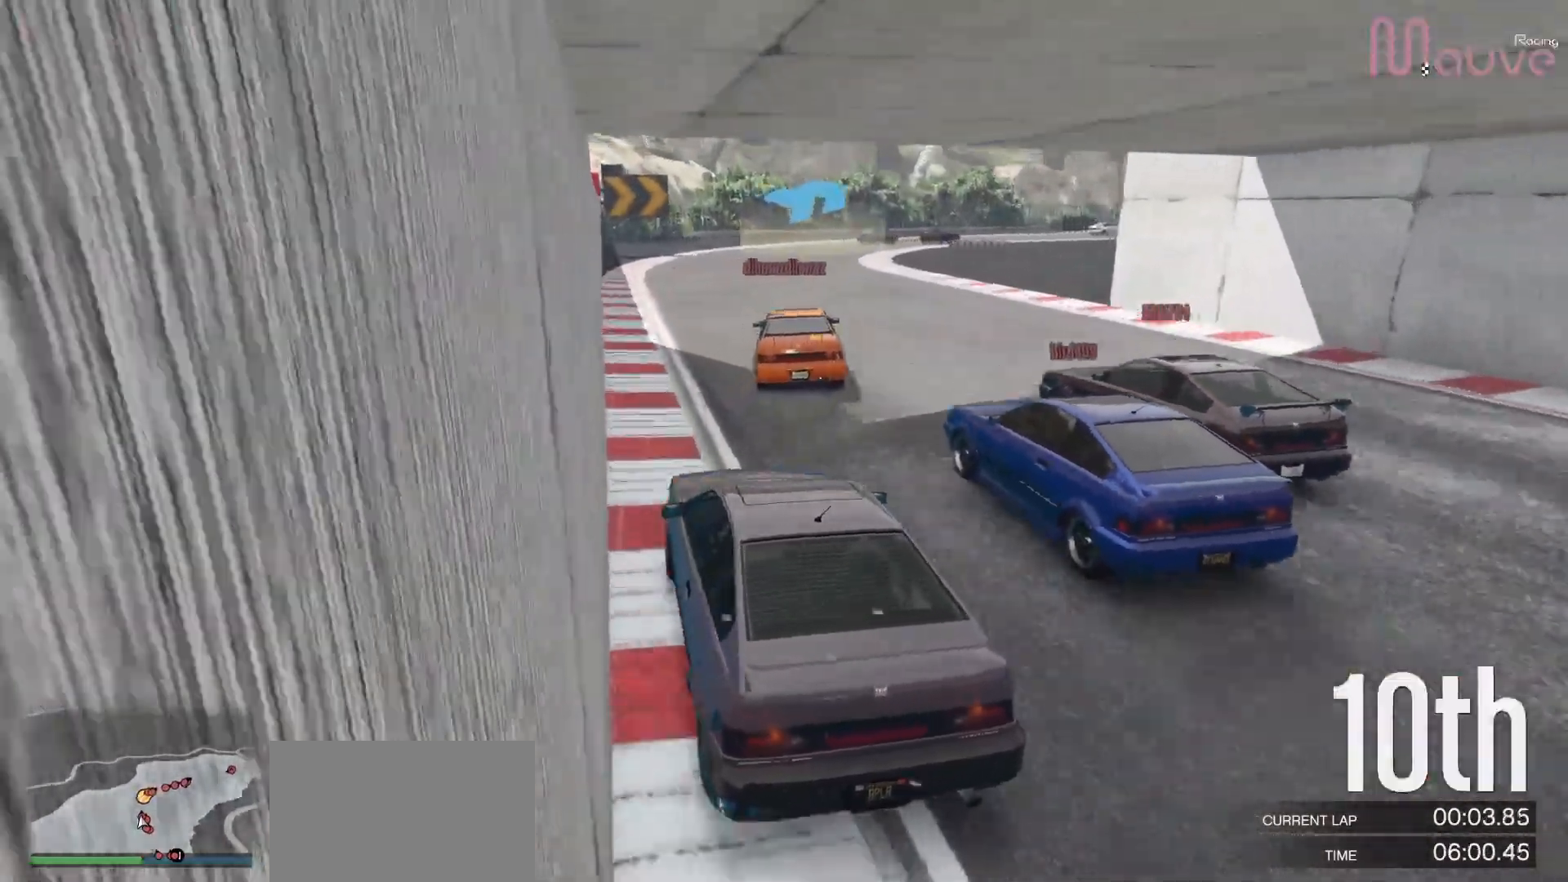
{"buttons": [], "left_stick": "center", "right_stick": "down-right", "events": [[17, "left_stick", "center"], [100, "R2", "down"], [283, "R2", "up"], [317, "left_stick", "right"], [450, "left_stick", "center"]]}
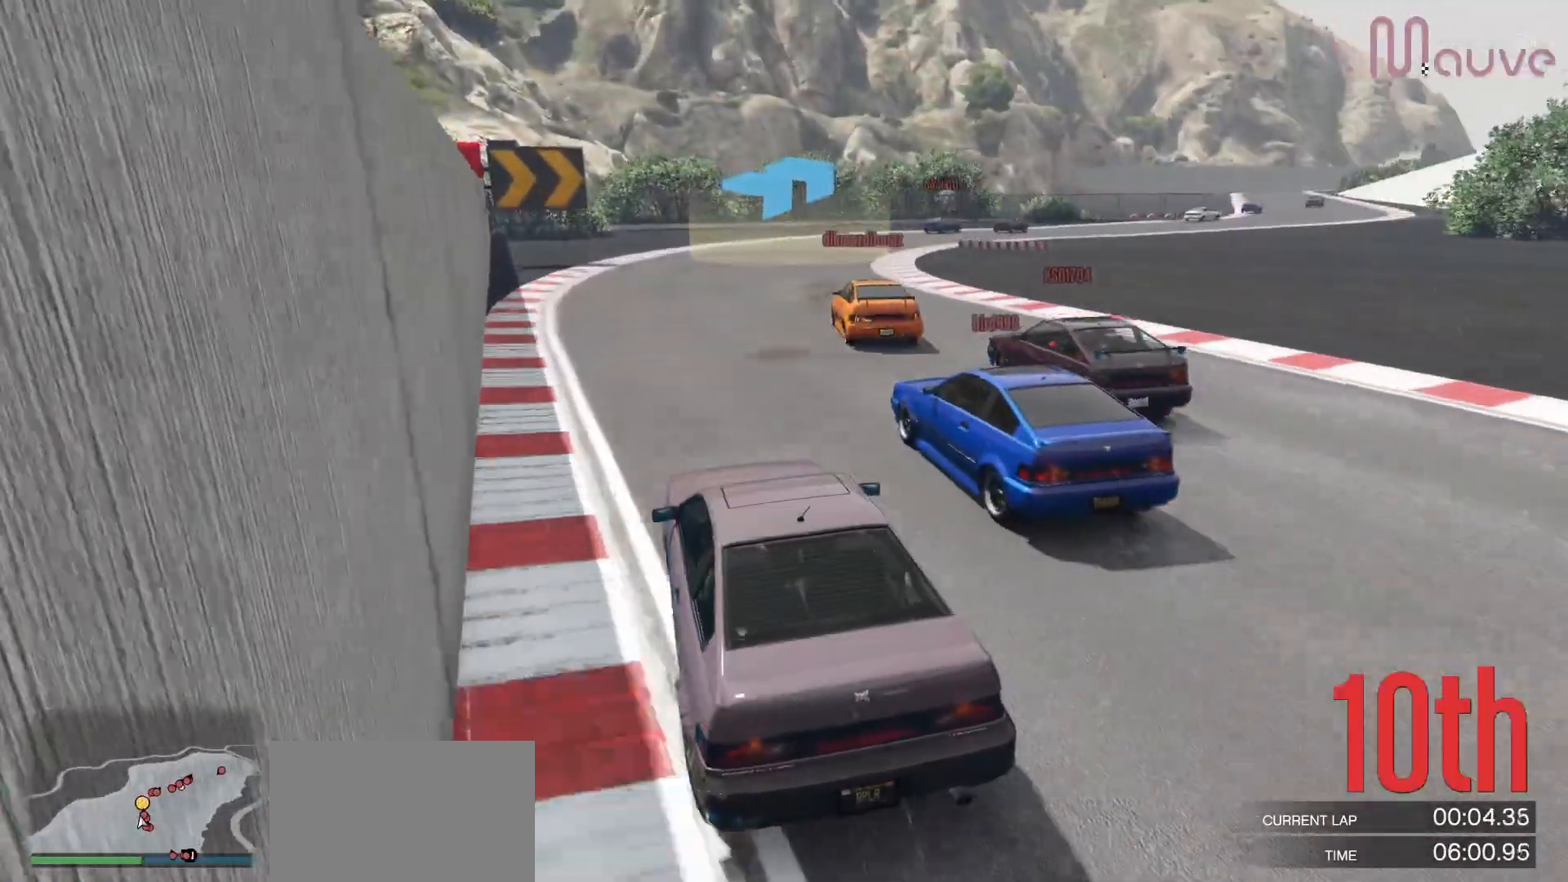
{"buttons": ["R2"], "left_stick": "right", "right_stick": "down-right", "events": [[200, "left_stick", "right"], [333, "left_stick", "center"], [433, "R2", "down"], [433, "left_stick", "right"]]}
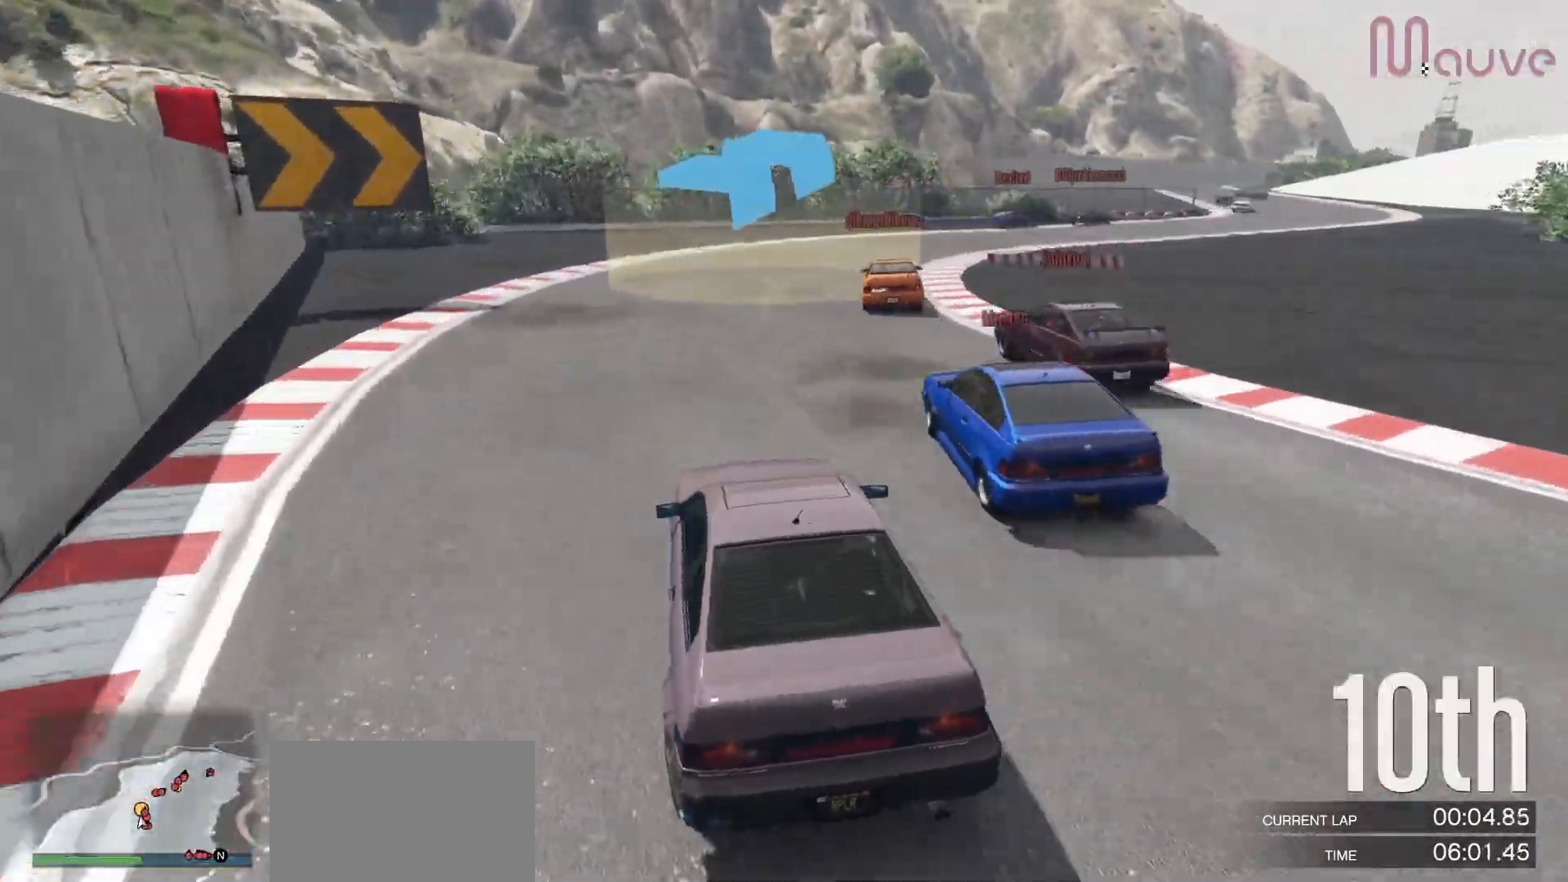
{"buttons": ["R2"], "left_stick": "right", "right_stick": "down-right", "events": [[83, "left_stick", "center"], [183, "left_stick", "right"], [400, "left_stick", "center"], [450, "left_stick", "right"]]}
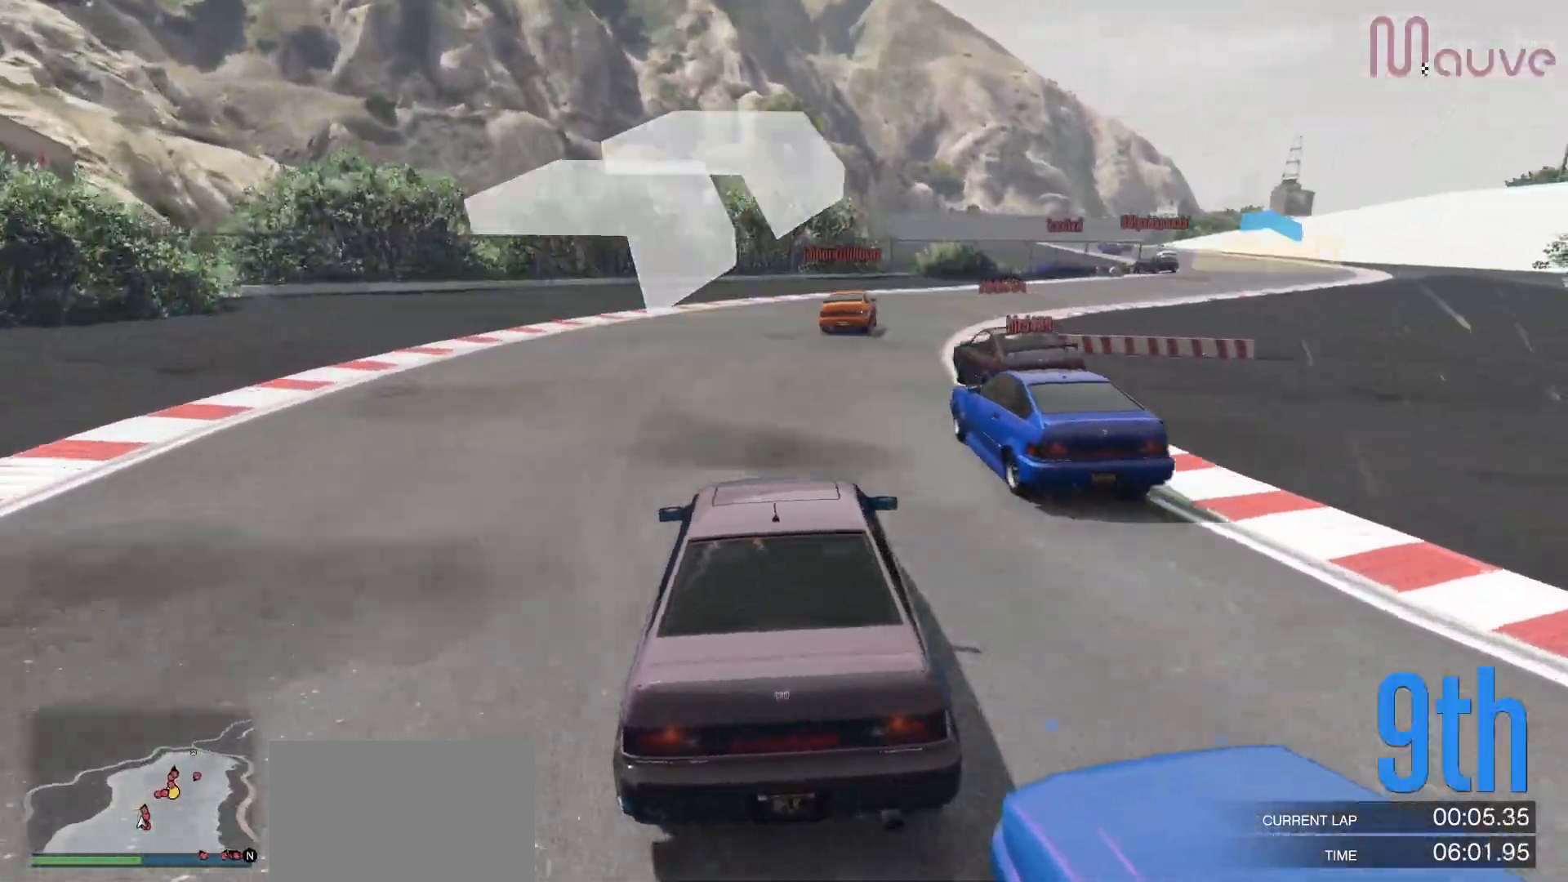
{"buttons": ["R2"], "left_stick": "center", "right_stick": "down-right", "events": [[83, "left_stick", "center"], [317, "left_stick", "right"], [467, "left_stick", "center"]]}
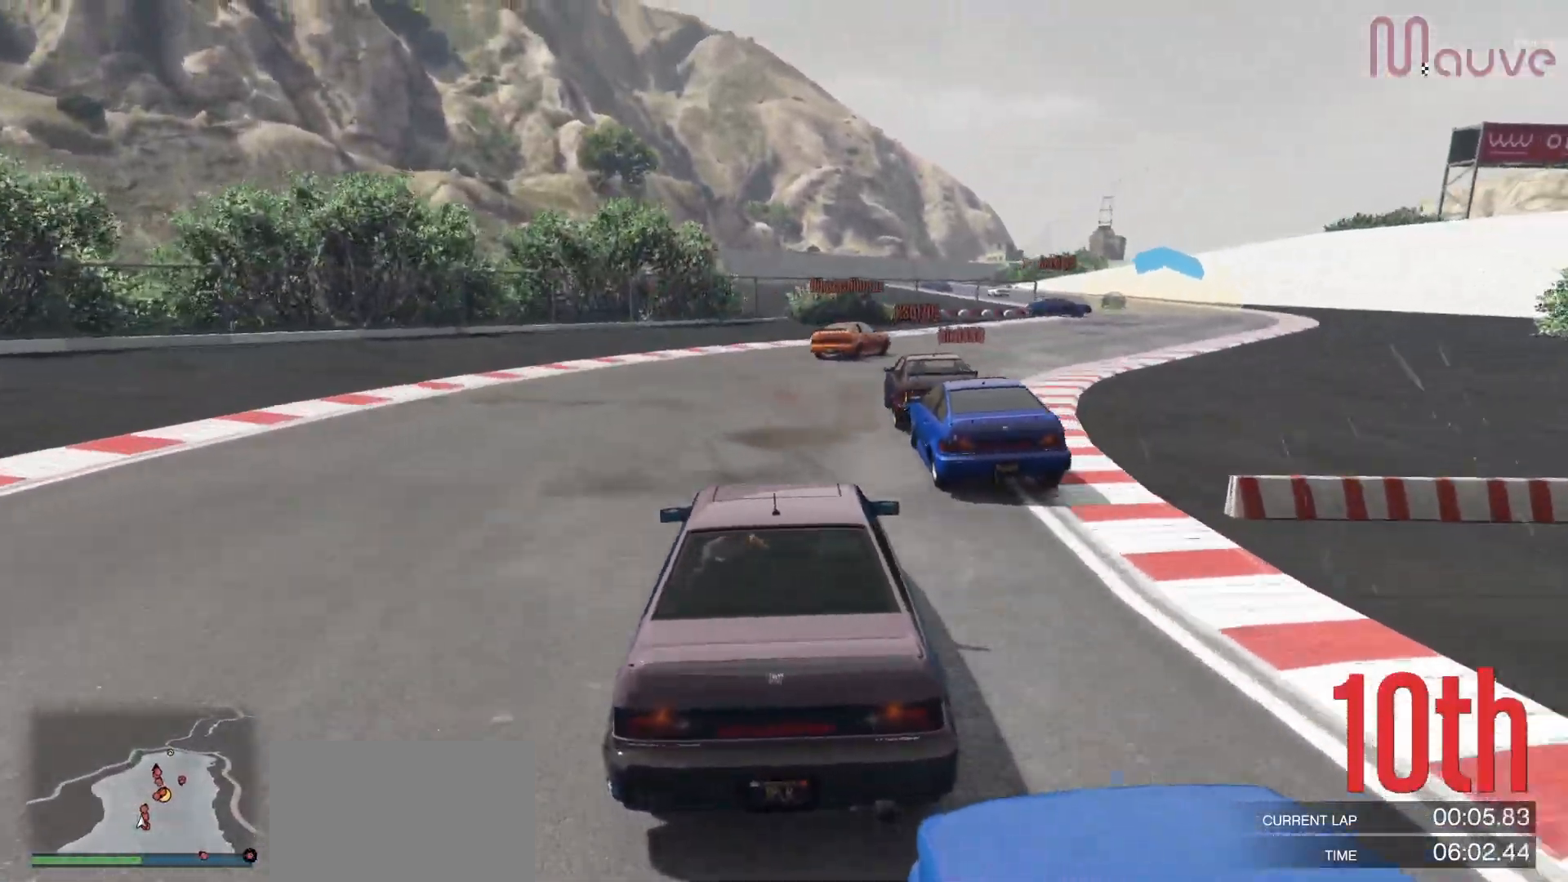
{"buttons": ["R2"], "left_stick": "right", "right_stick": "down-right", "events": [[33, "left_stick", "right"], [200, "left_stick", "center"], [350, "left_stick", "right"]]}
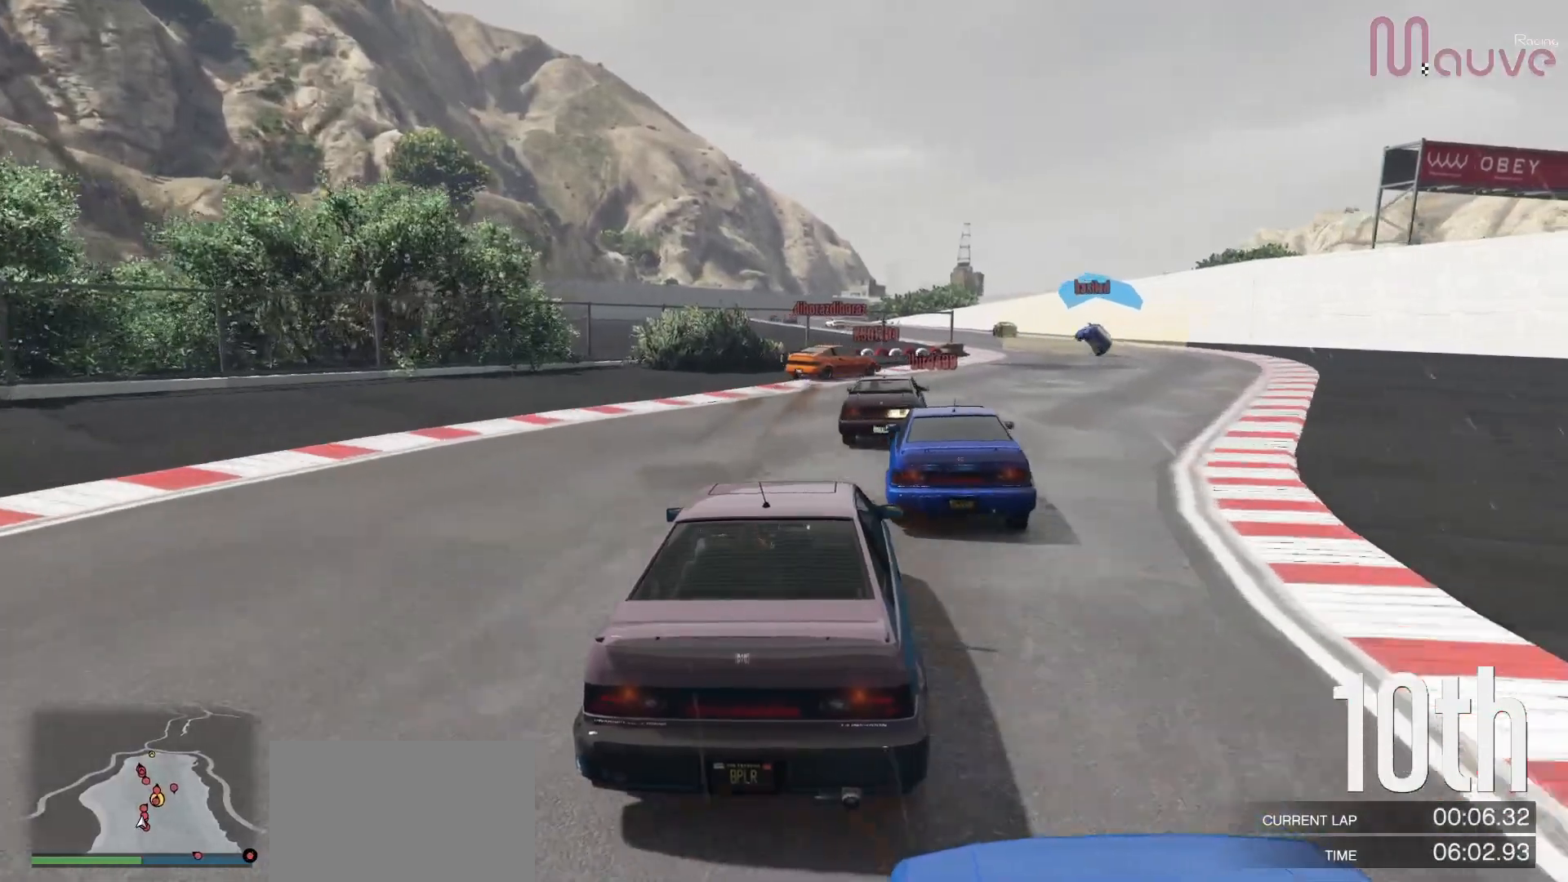
{"buttons": [], "left_stick": "center", "right_stick": "down-right", "events": [[17, "left_stick", "center"], [233, "left_stick", "right"], [333, "R2", "up"], [400, "left_stick", "center"]]}
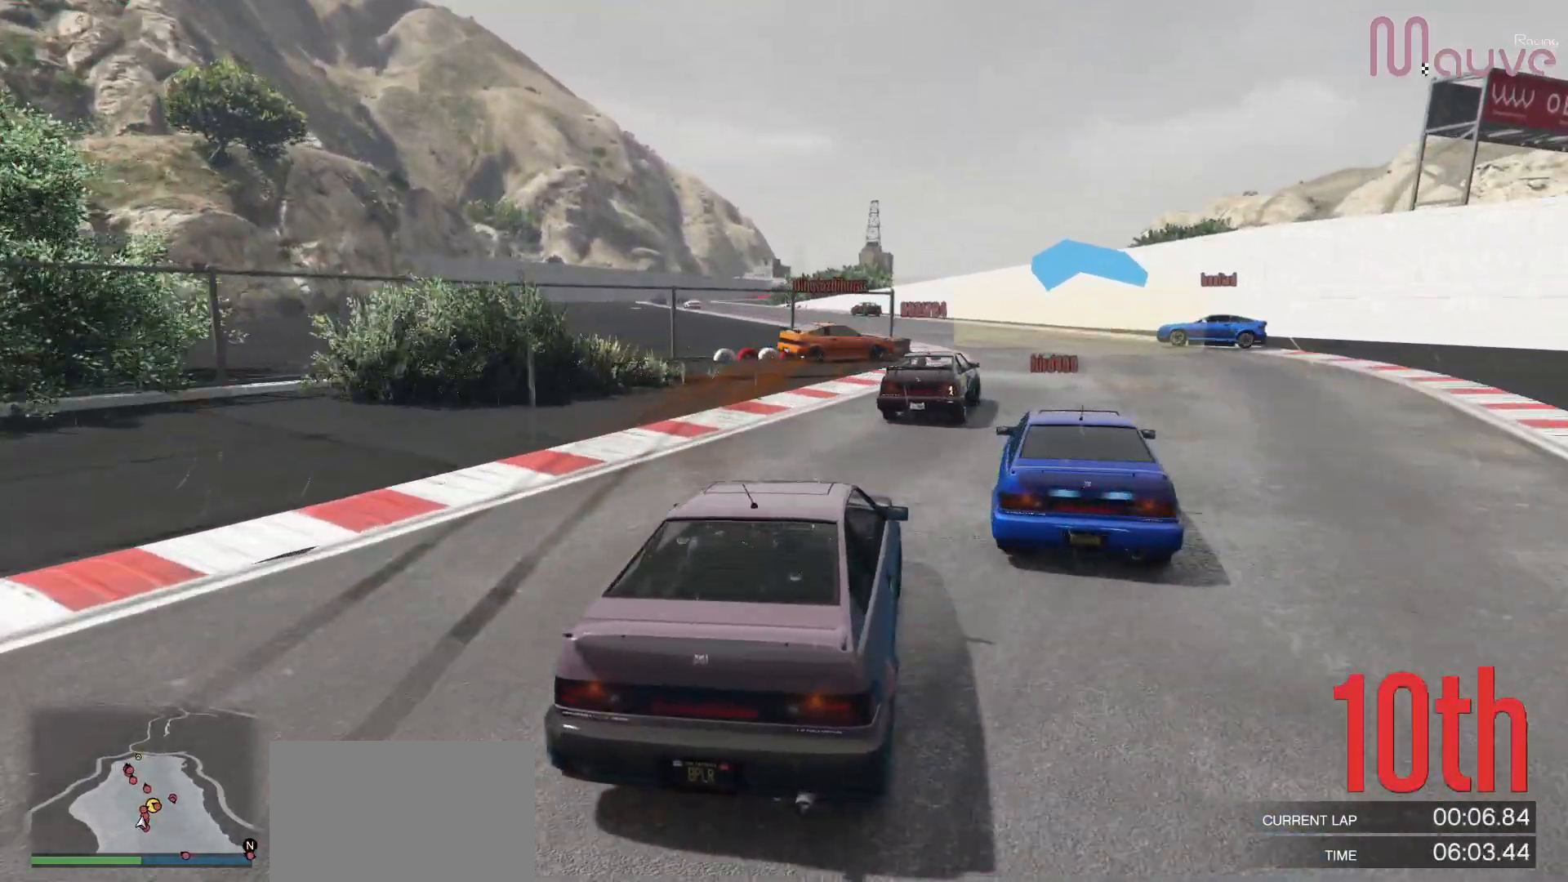
{"buttons": [], "left_stick": "right", "right_stick": "down-right", "events": [[167, "left_stick", "right"], [317, "left_stick", "center"], [383, "left_stick", "right"]]}
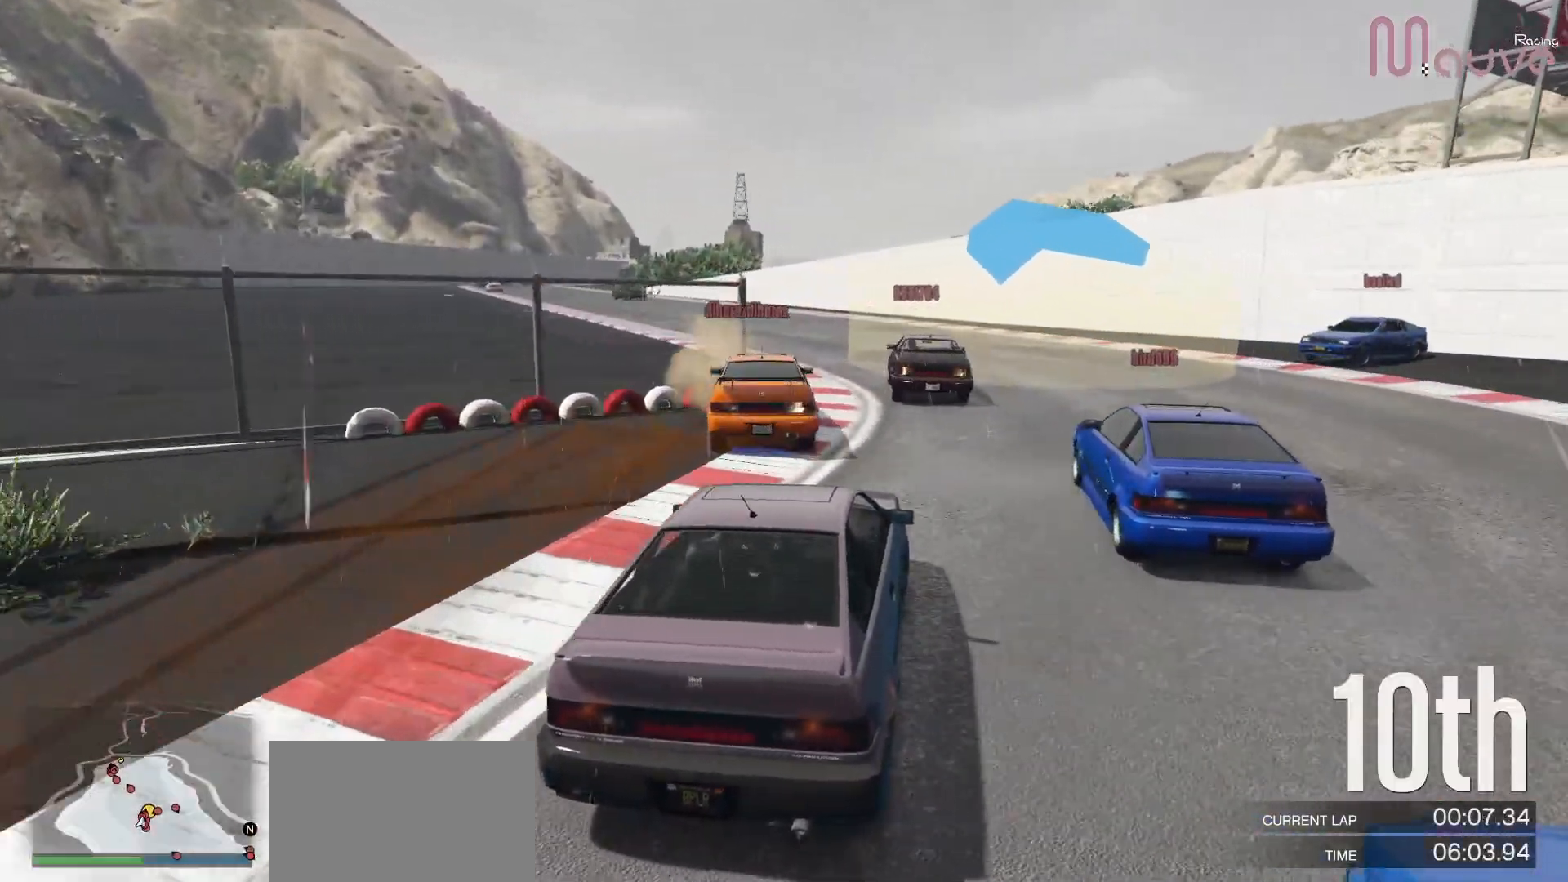
{"buttons": ["R2"], "left_stick": "left", "right_stick": "center", "events": [[200, "left_stick", "left"], [217, "right_stick", "center"], [500, "R2", "down"]]}
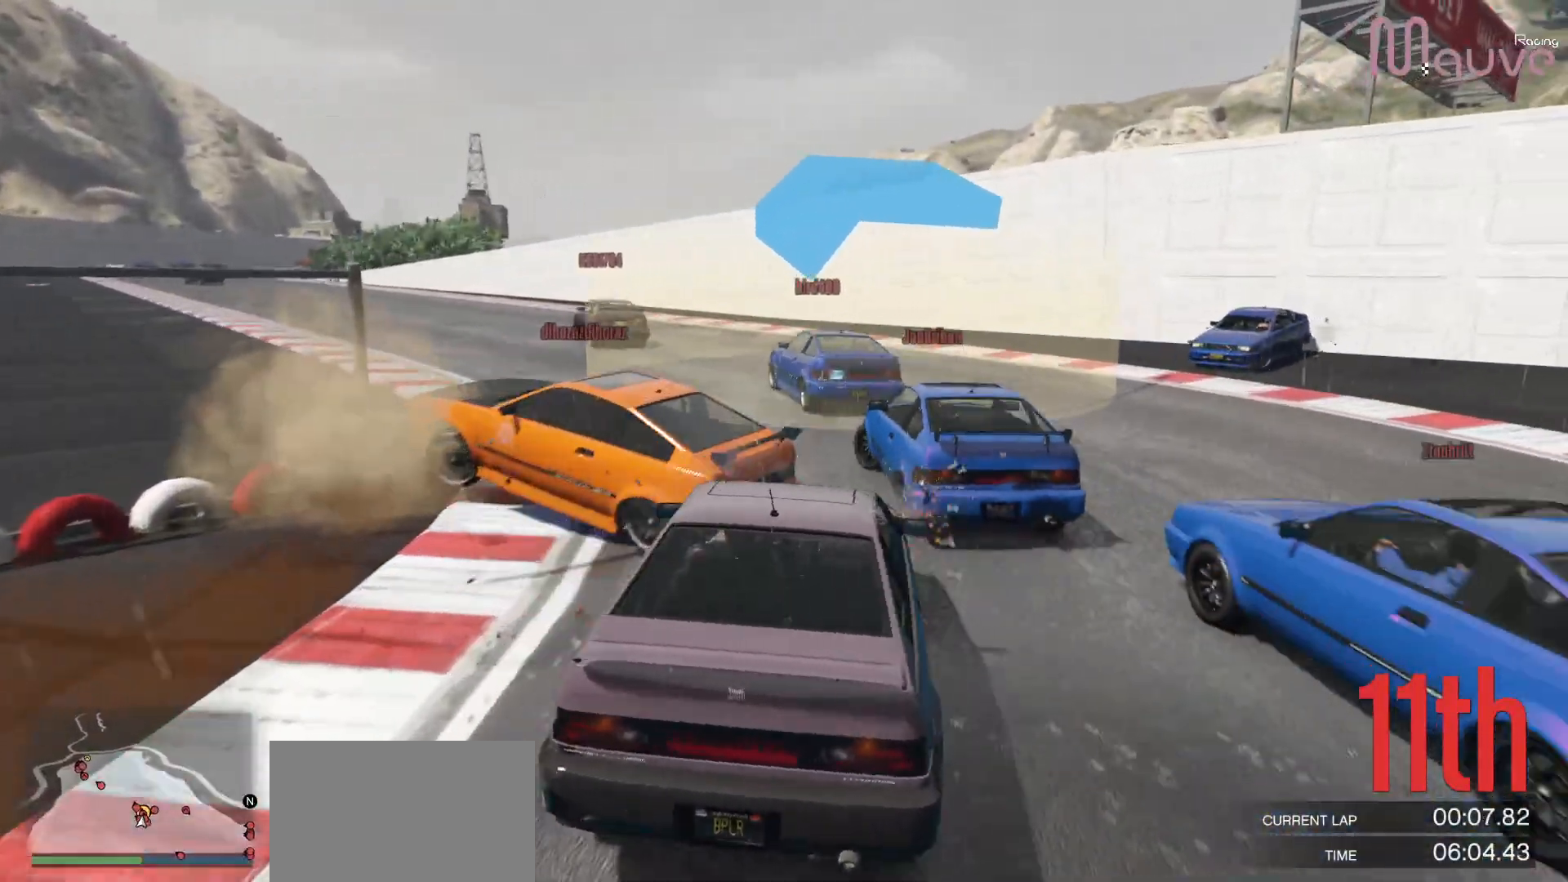
{"buttons": ["R2"], "left_stick": "left", "right_stick": "center", "events": [[50, "left_stick", "center"], [367, "left_stick", "left"]]}
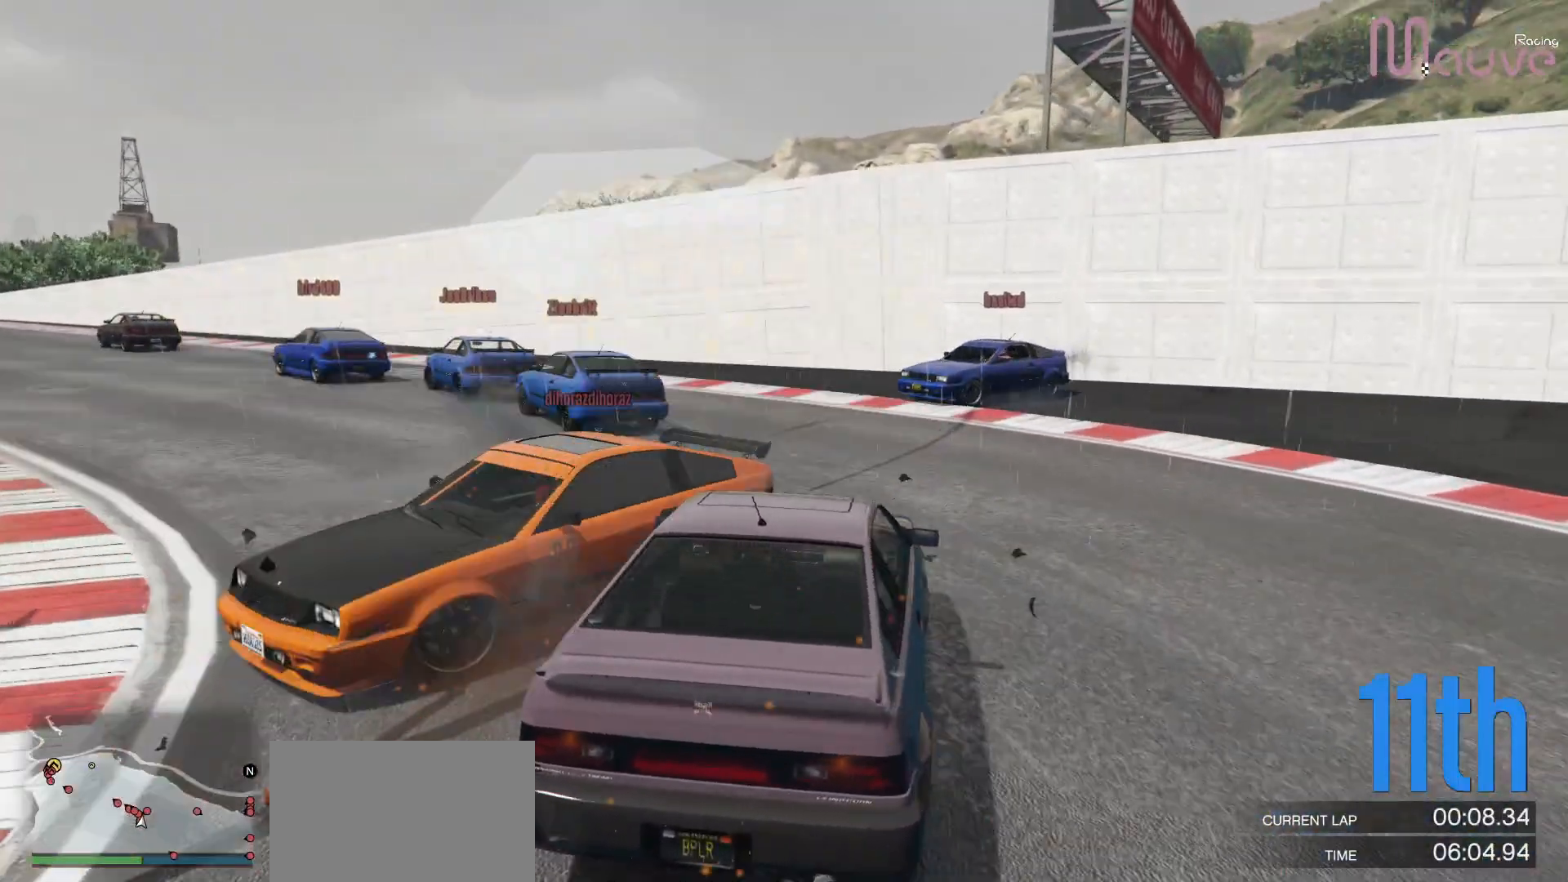
{"buttons": ["R2"], "left_stick": "left", "right_stick": "center", "events": [[67, "left_stick", "center"], [367, "left_stick", "left"]]}